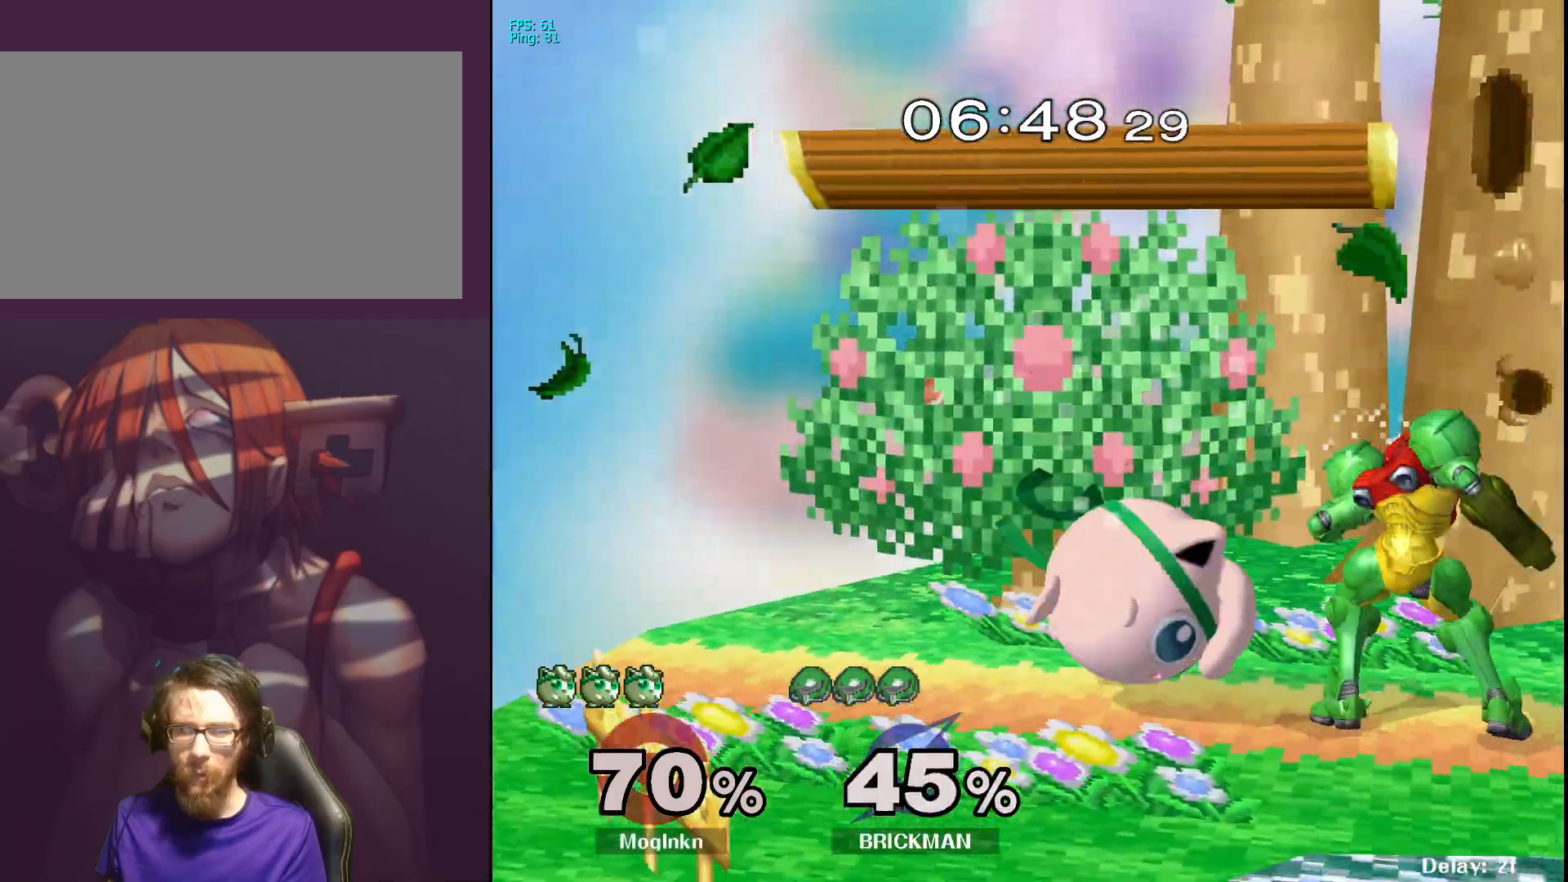
Gameplay with a controller (Nintendo layout); each line is a JSON object with the inputs held at the frame after it. "events" lists button and stick changes between this image and that frame as [ms after this image, input, new state], when the widget could be followed in between. Not read: L3 R3.
{"buttons": [], "left_stick": "left", "right_stick": "center", "events": [[17, "Y", "down"], [83, "Y", "up"], [167, "right_stick", "down"], [283, "right_stick", "center"], [400, "left_stick", "center"], [450, "left_stick", "left"]]}
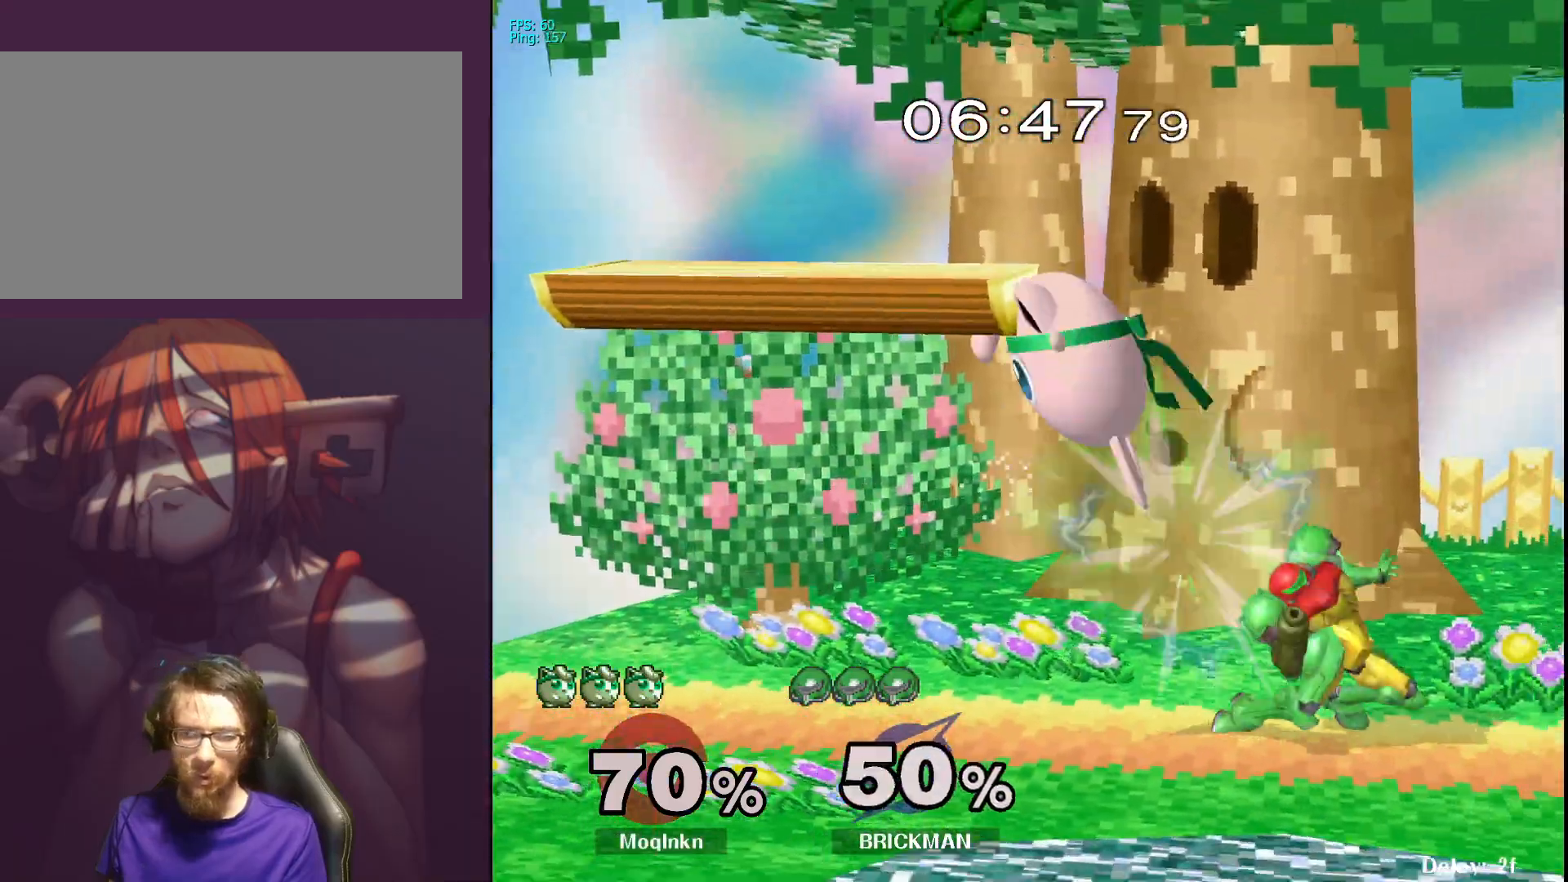
{"buttons": [], "left_stick": "left", "right_stick": "center", "events": [[117, "left_stick", "right"], [300, "left_stick", "left"]]}
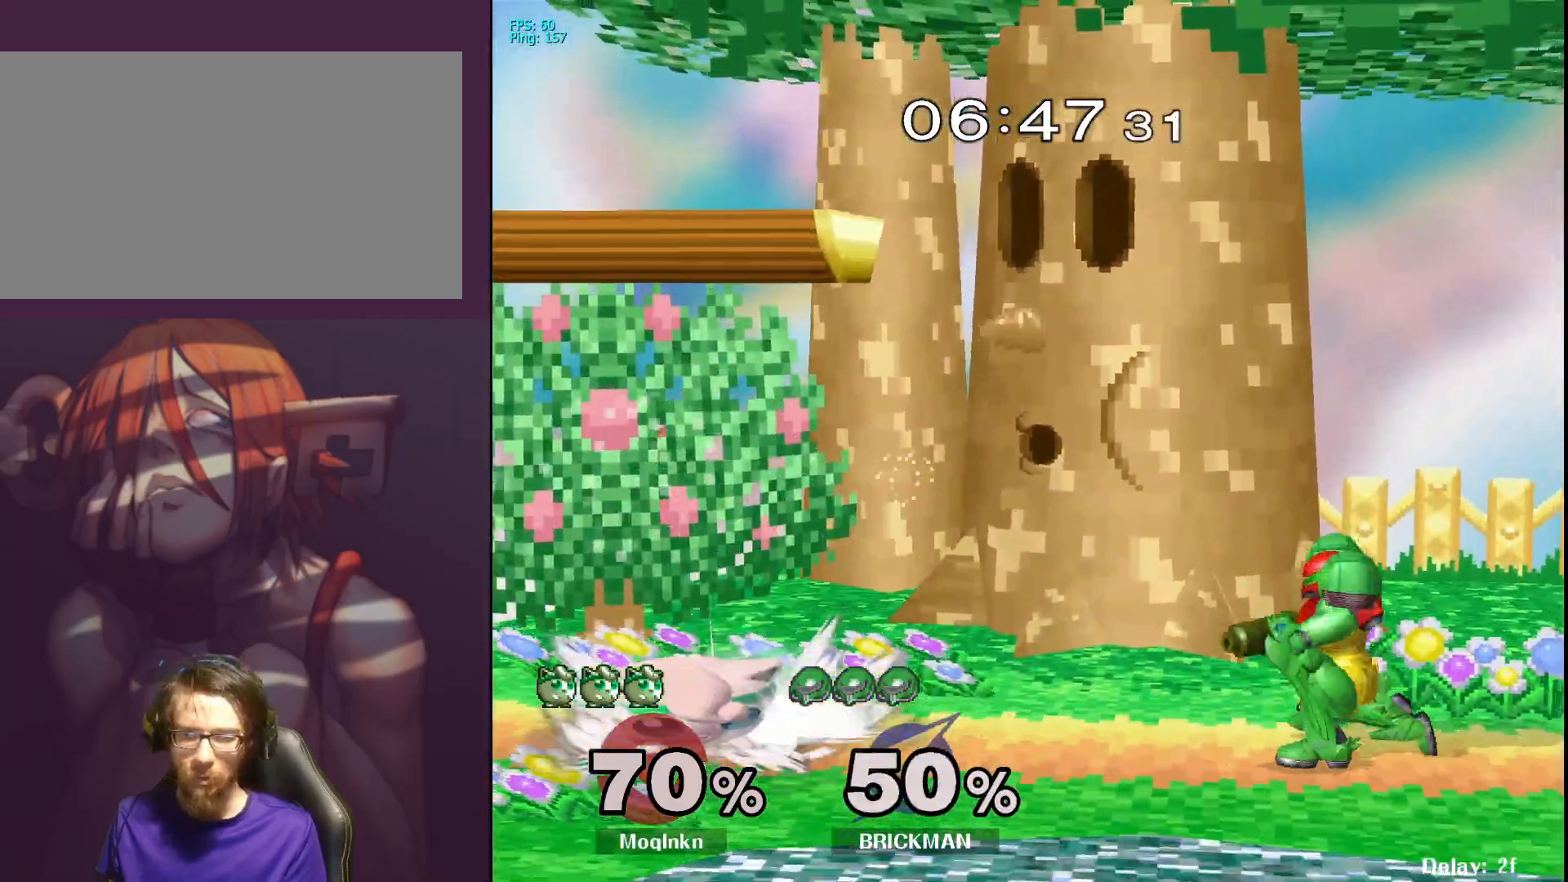
{"buttons": [], "left_stick": "right", "right_stick": "center", "events": [[17, "L1", "down"], [33, "left_stick", "center"], [183, "Y", "down"], [250, "Y", "up"], [300, "left_stick", "right"], [317, "L1", "up"], [400, "right_stick", "right"], [500, "right_stick", "center"]]}
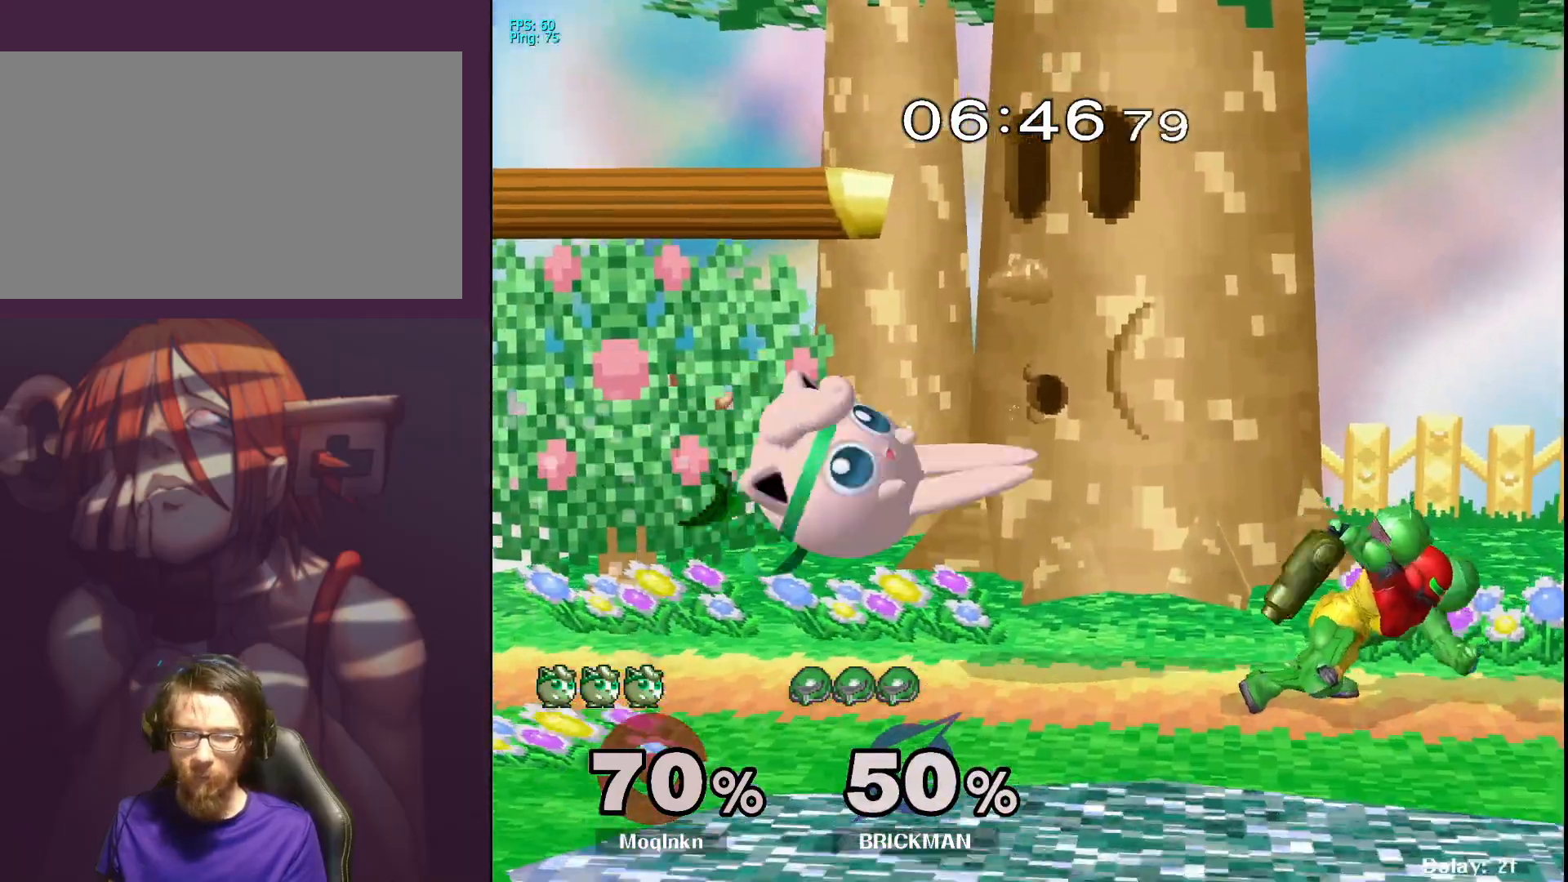
{"buttons": ["Y", "L1"], "left_stick": "center", "right_stick": "center", "events": [[150, "right_stick", "right"], [217, "left_stick", "left"], [217, "right_stick", "center"], [333, "L1", "down"], [400, "left_stick", "center"], [467, "Y", "down"]]}
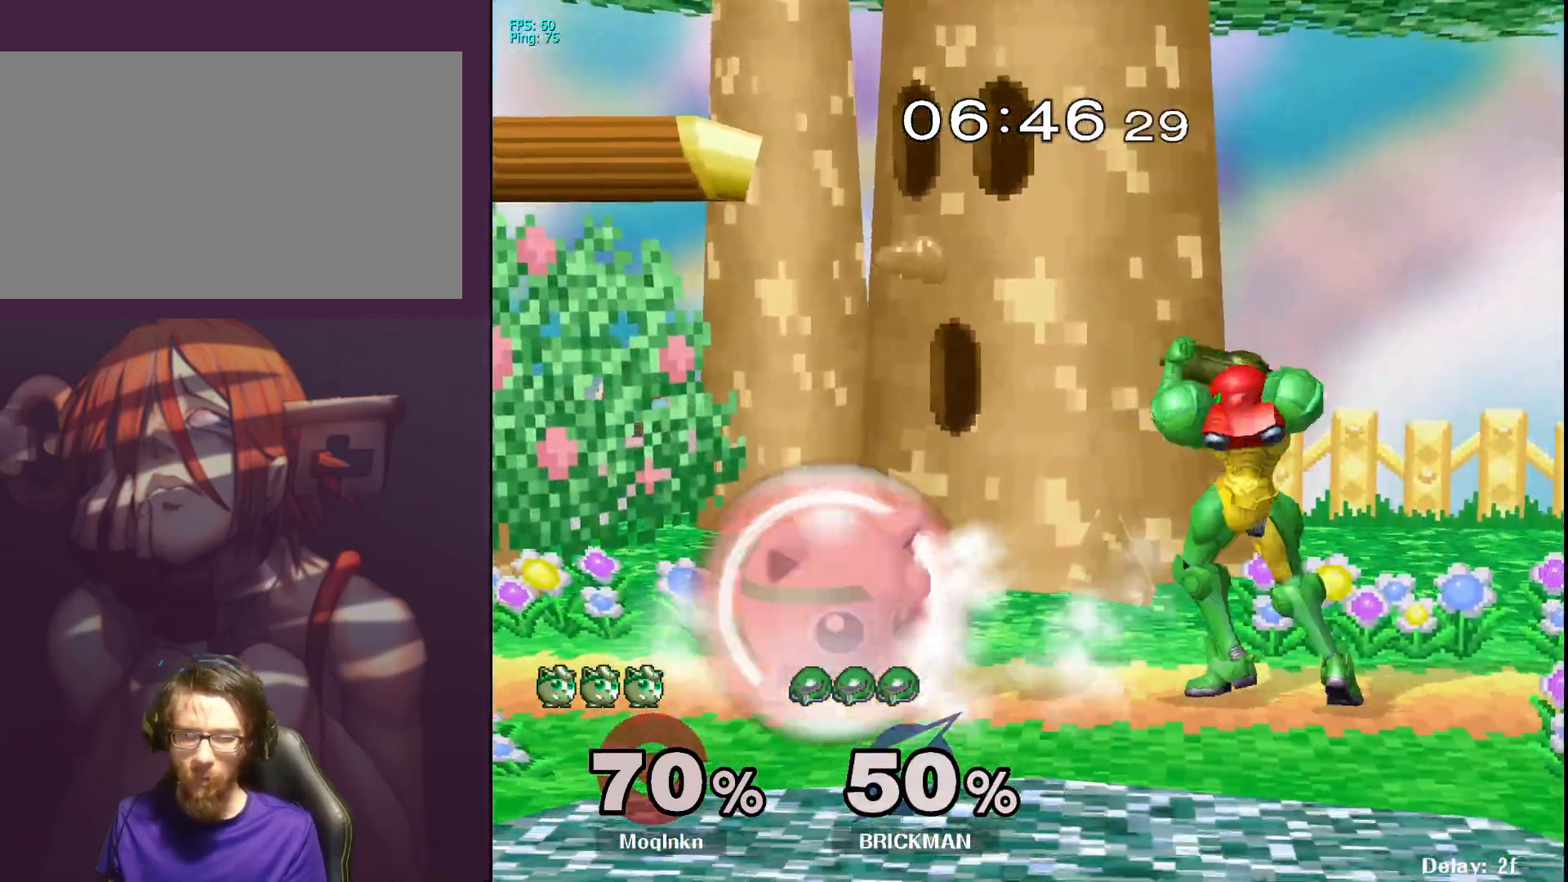
{"buttons": [], "left_stick": "center", "right_stick": "center", "events": [[33, "Y", "up"], [100, "L1", "up"], [167, "right_stick", "right"], [233, "right_stick", "center"], [283, "right_stick", "right"], [500, "right_stick", "center"]]}
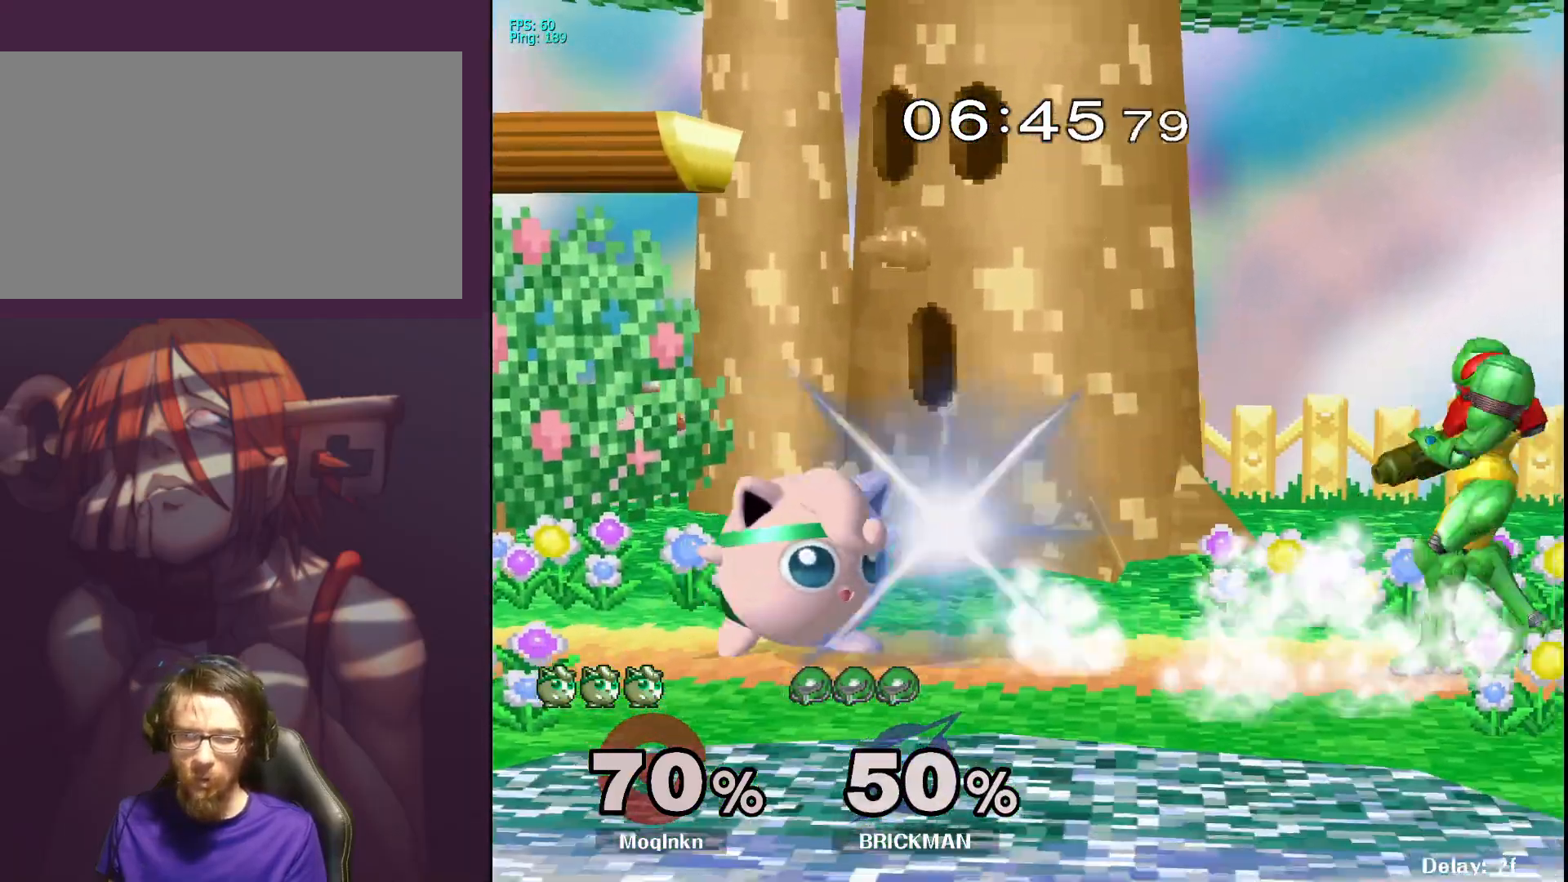
{"buttons": ["L1"], "left_stick": "center", "right_stick": "center", "events": [[50, "left_stick", "down-left"], [250, "left_stick", "center"], [417, "L1", "down"]]}
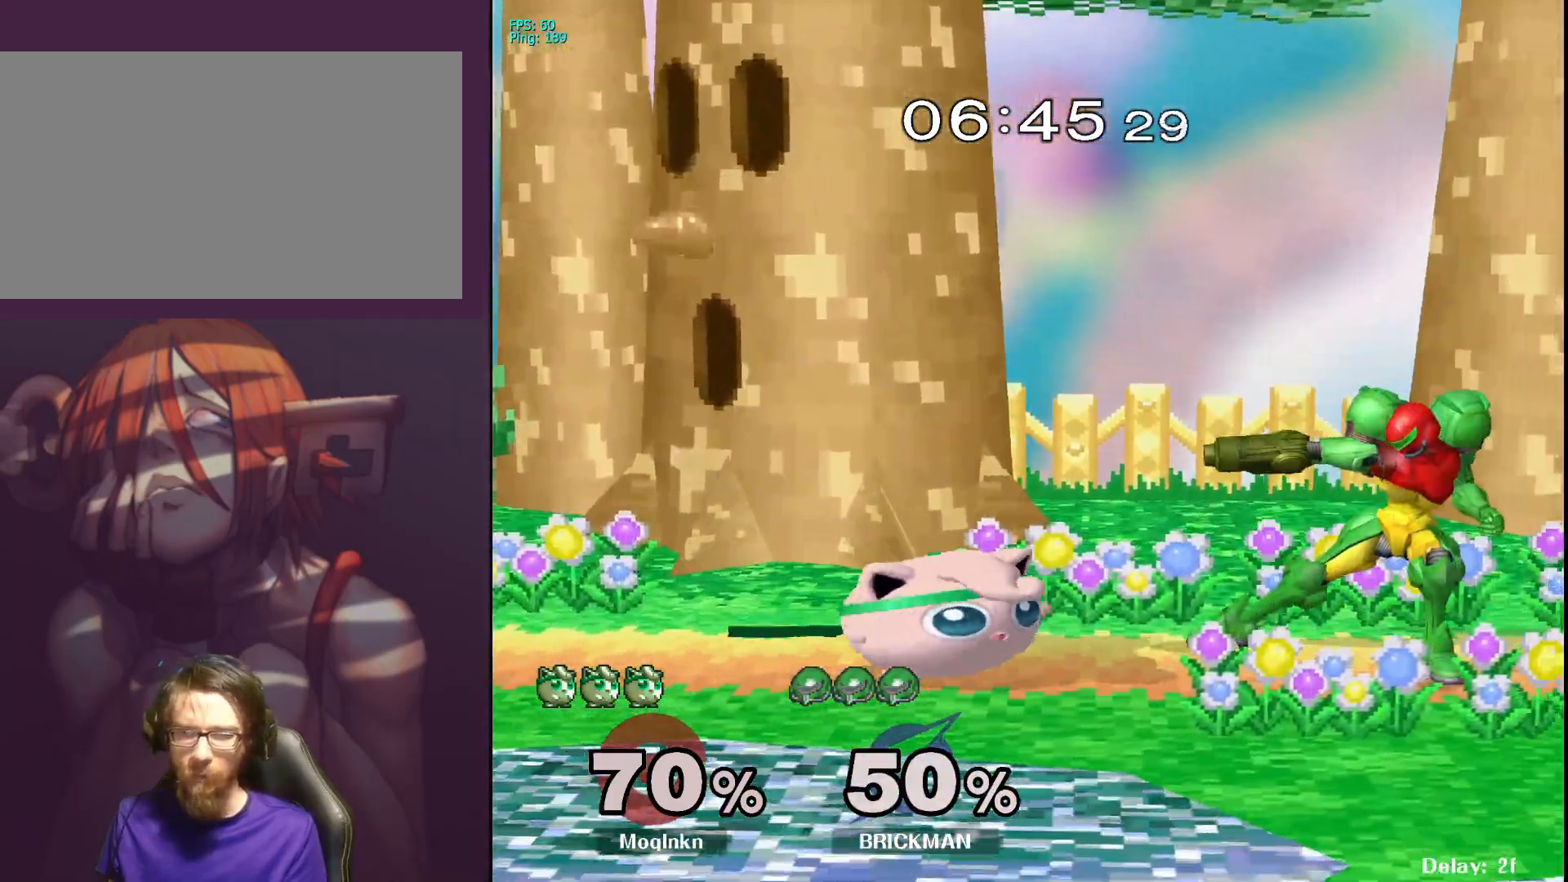
{"buttons": [], "left_stick": "right", "right_stick": "center", "events": [[333, "Y", "down"], [400, "Y", "up"], [400, "left_stick", "right"], [433, "L1", "up"]]}
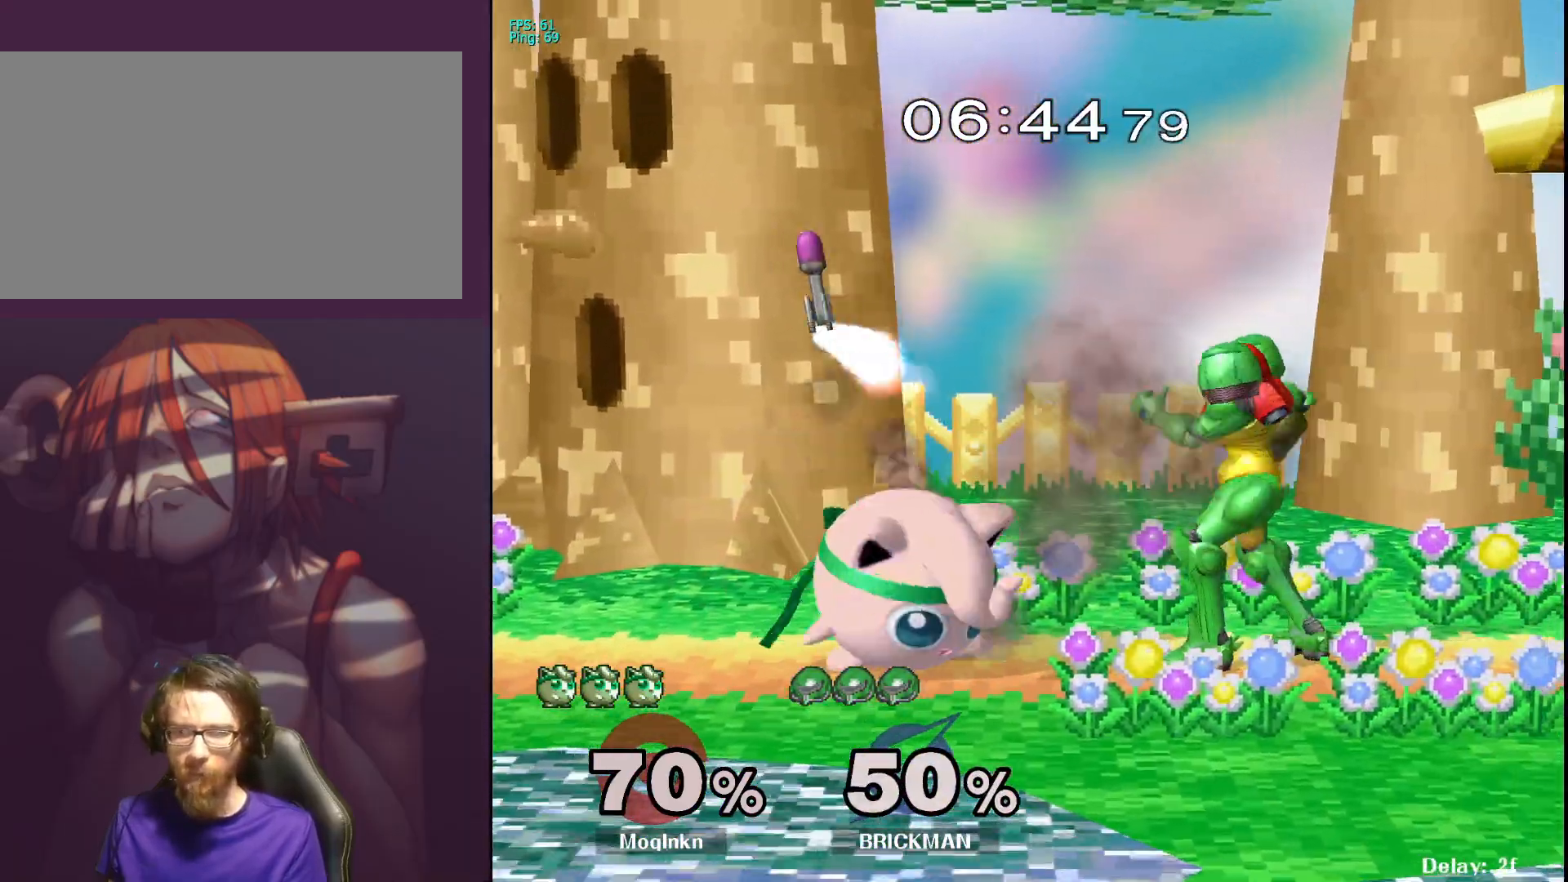
{"buttons": [], "left_stick": "center", "right_stick": "right", "events": [[33, "right_stick", "right"], [100, "right_stick", "center"], [183, "left_stick", "center"], [233, "right_stick", "right"], [317, "right_stick", "center"], [433, "right_stick", "right"]]}
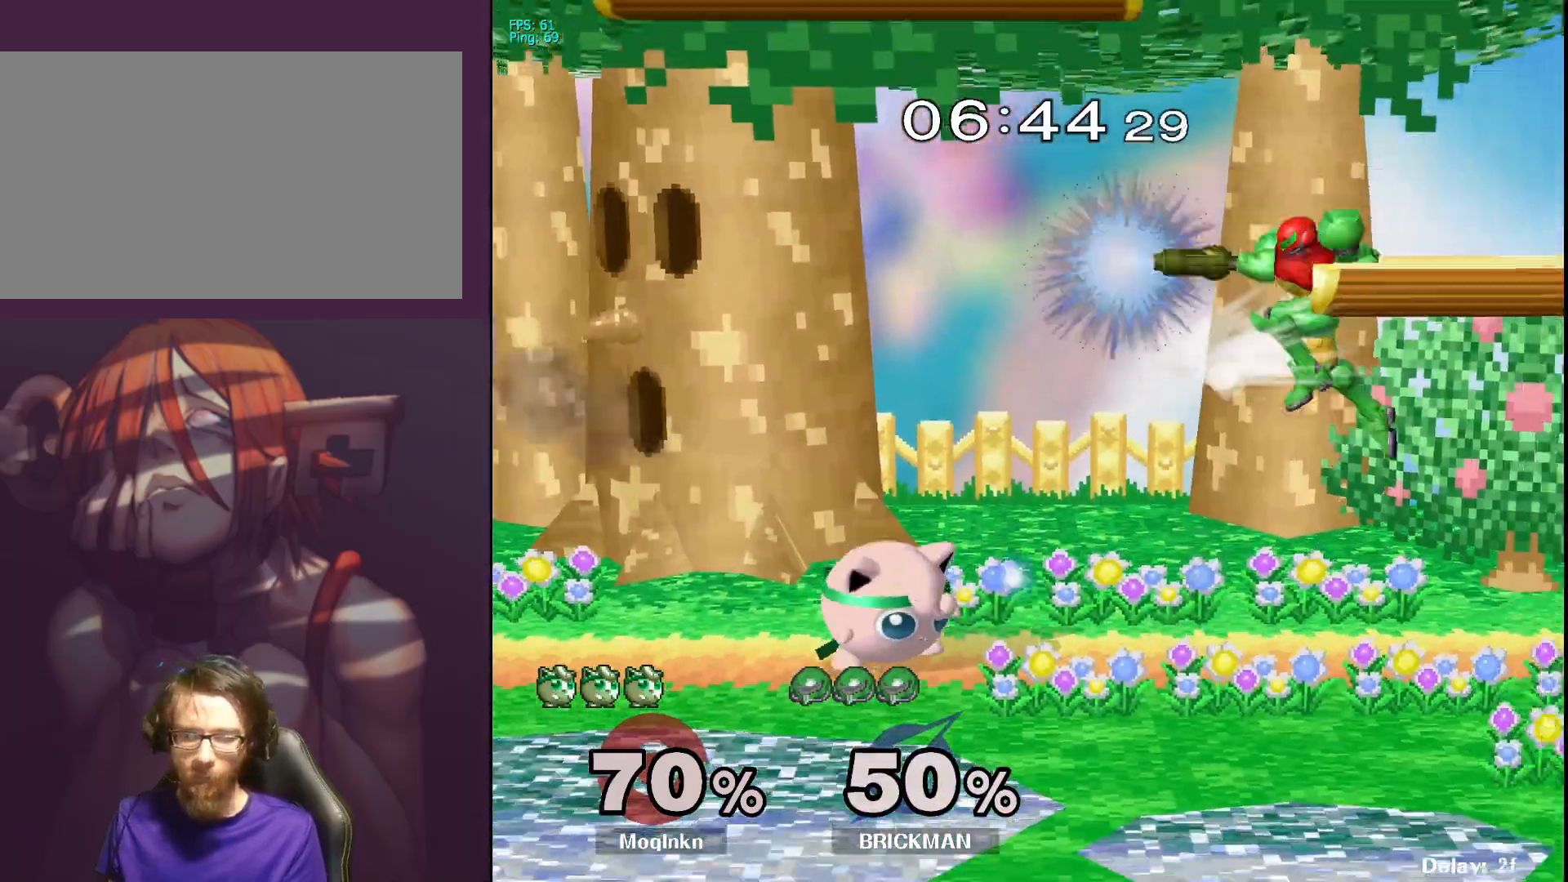
{"buttons": ["L1"], "left_stick": "center", "right_stick": "center", "events": [[17, "left_stick", "down-left"], [17, "right_stick", "center"], [283, "left_stick", "center"], [383, "L1", "down"]]}
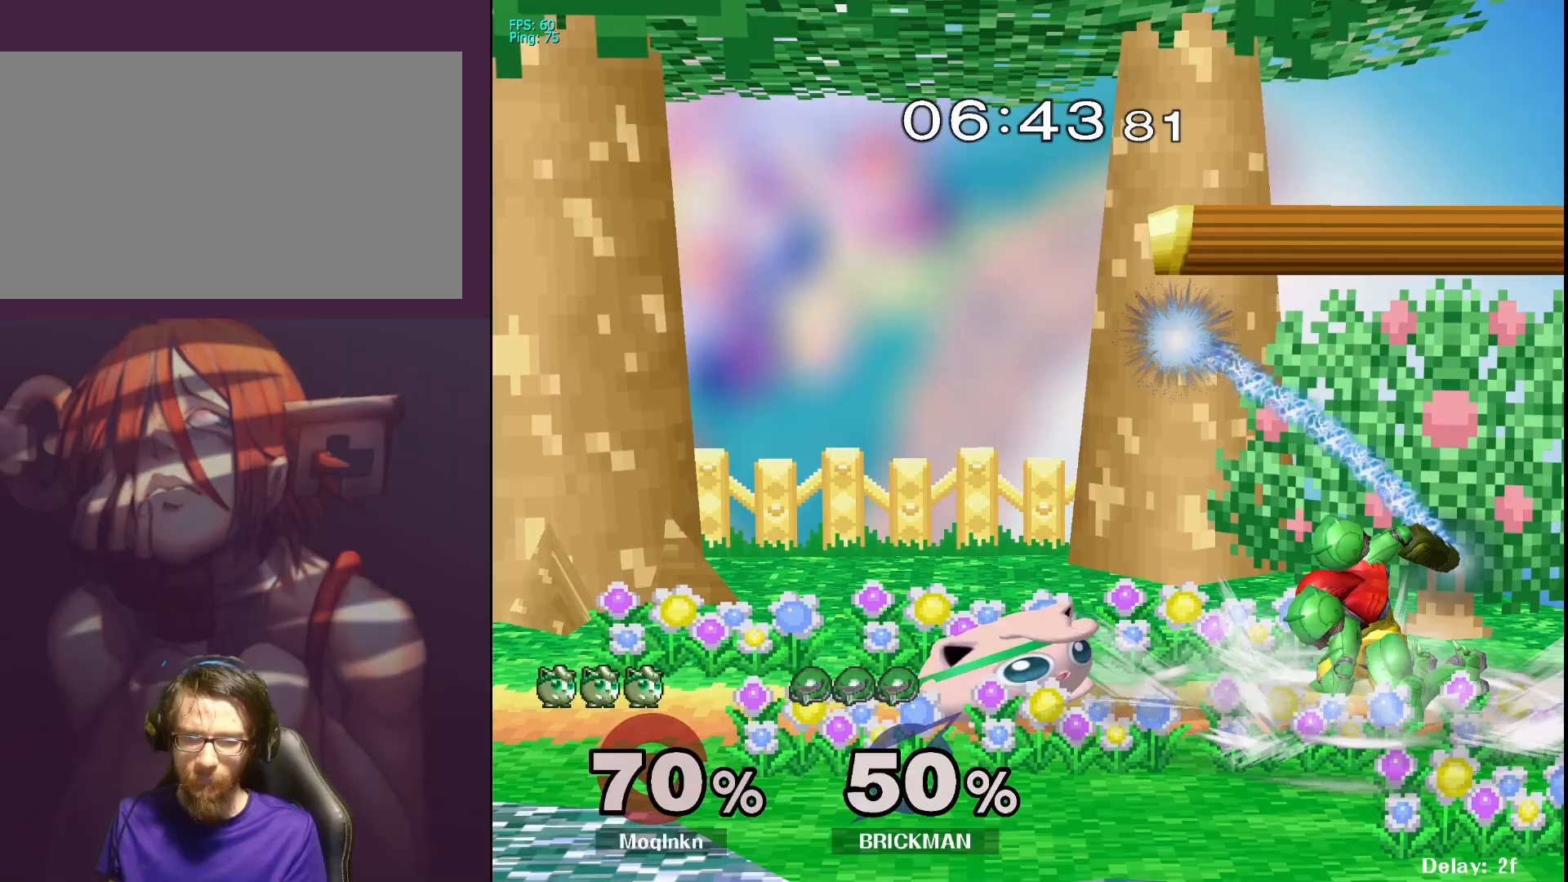
{"buttons": ["L1"], "left_stick": "center", "right_stick": "center", "events": [[250, "A", "down"], [283, "A", "up"], [350, "A", "down"], [417, "A", "up"]]}
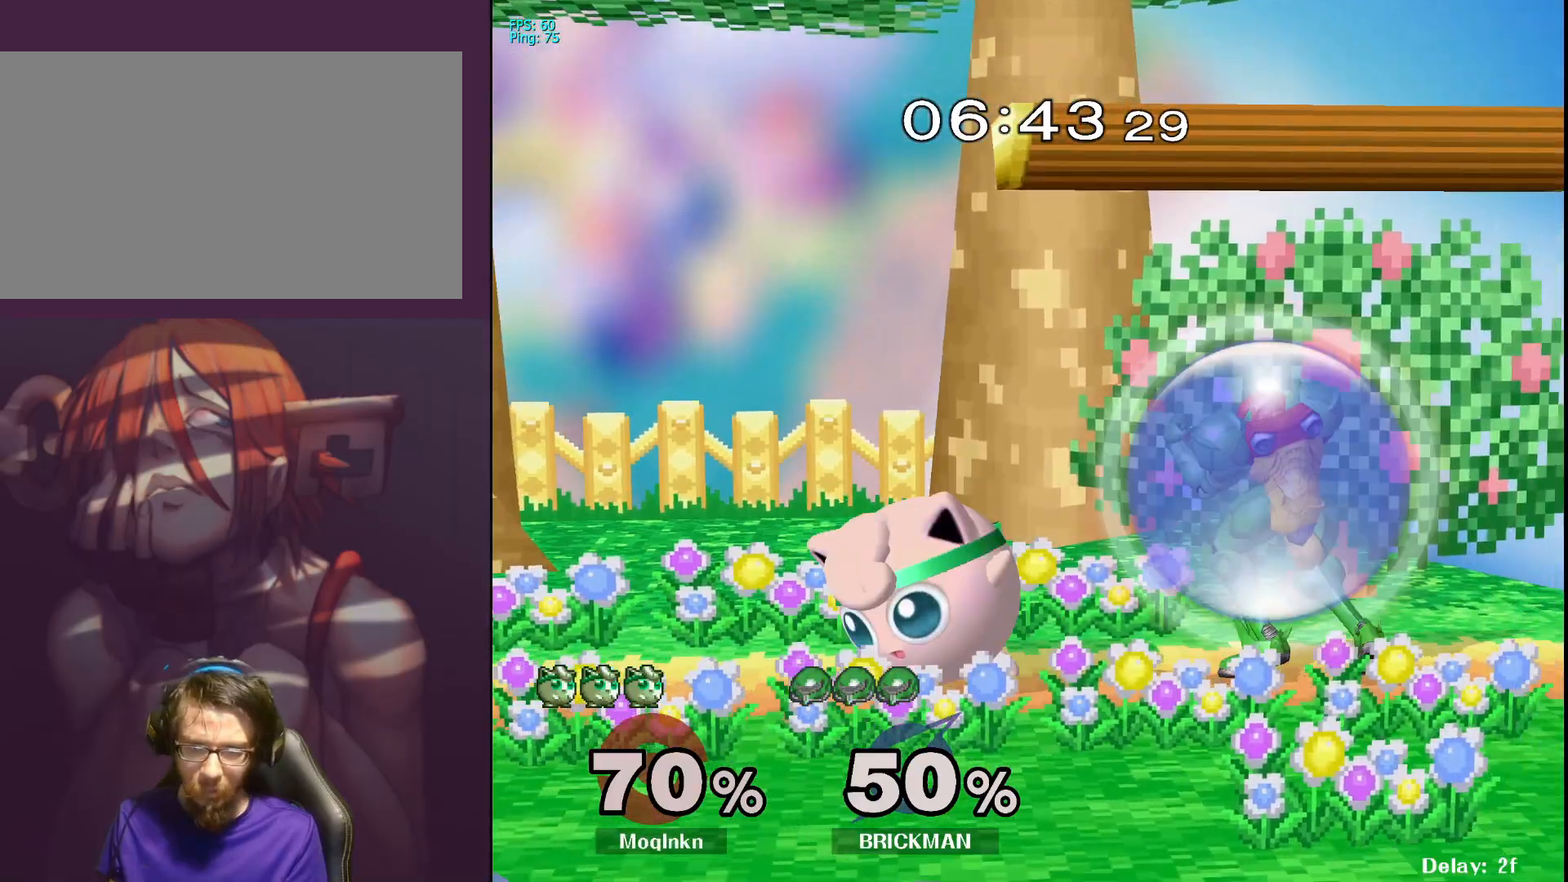
{"buttons": [], "left_stick": "up-right", "right_stick": "center", "events": [[133, "L1", "up"], [250, "Y", "down"], [300, "Y", "up"], [333, "left_stick", "up-right"], [417, "right_stick", "down-right"], [467, "right_stick", "center"]]}
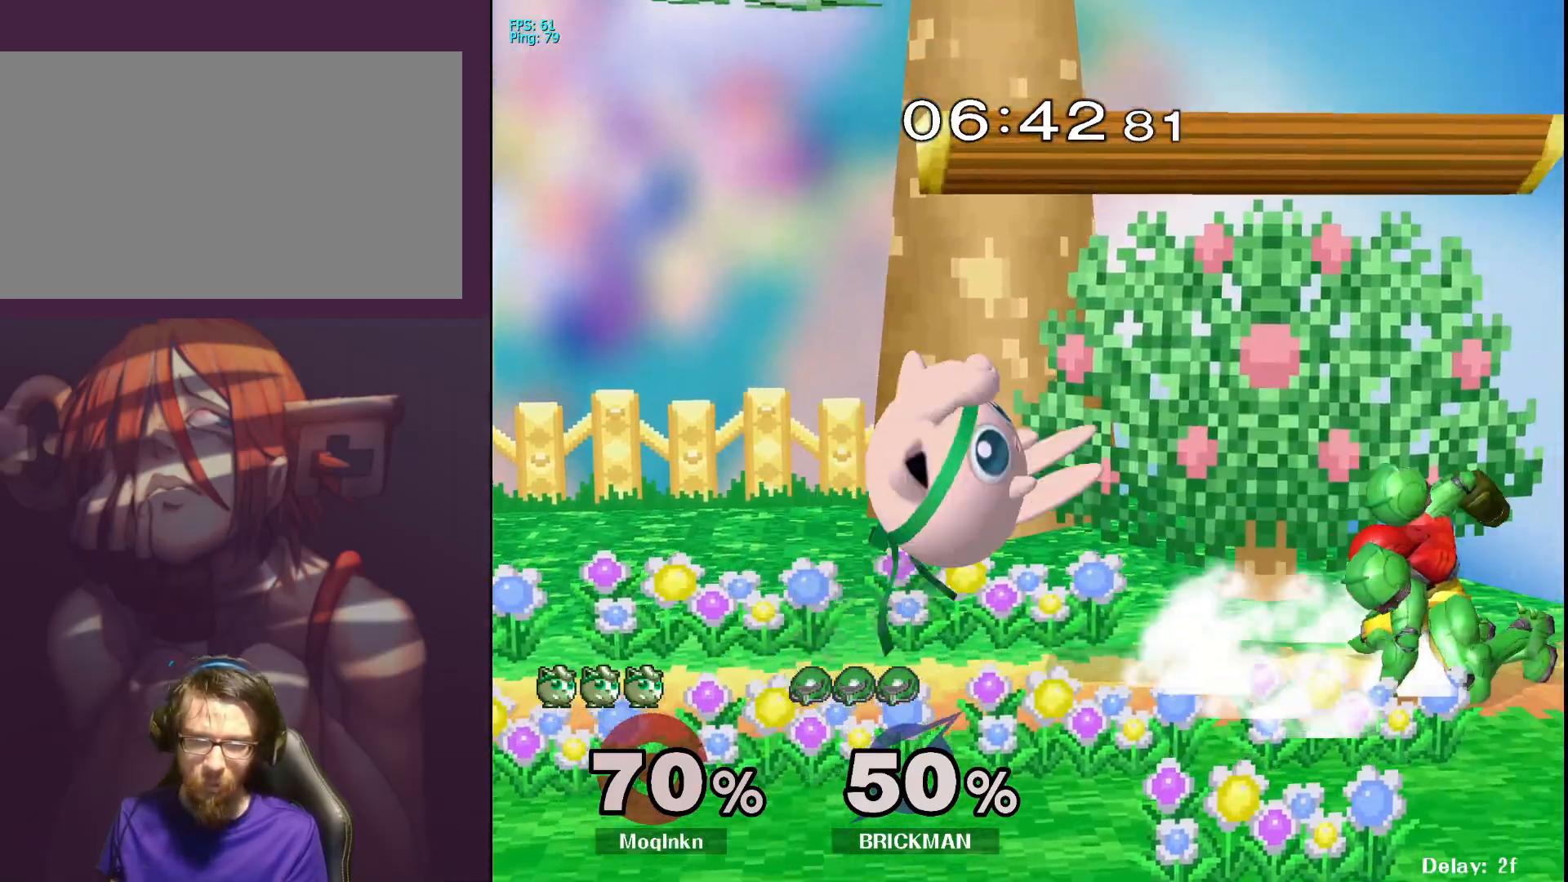
{"buttons": [], "left_stick": "center", "right_stick": "center", "events": [[50, "left_stick", "left"], [333, "L1", "down"], [350, "left_stick", "center"], [483, "L1", "up"]]}
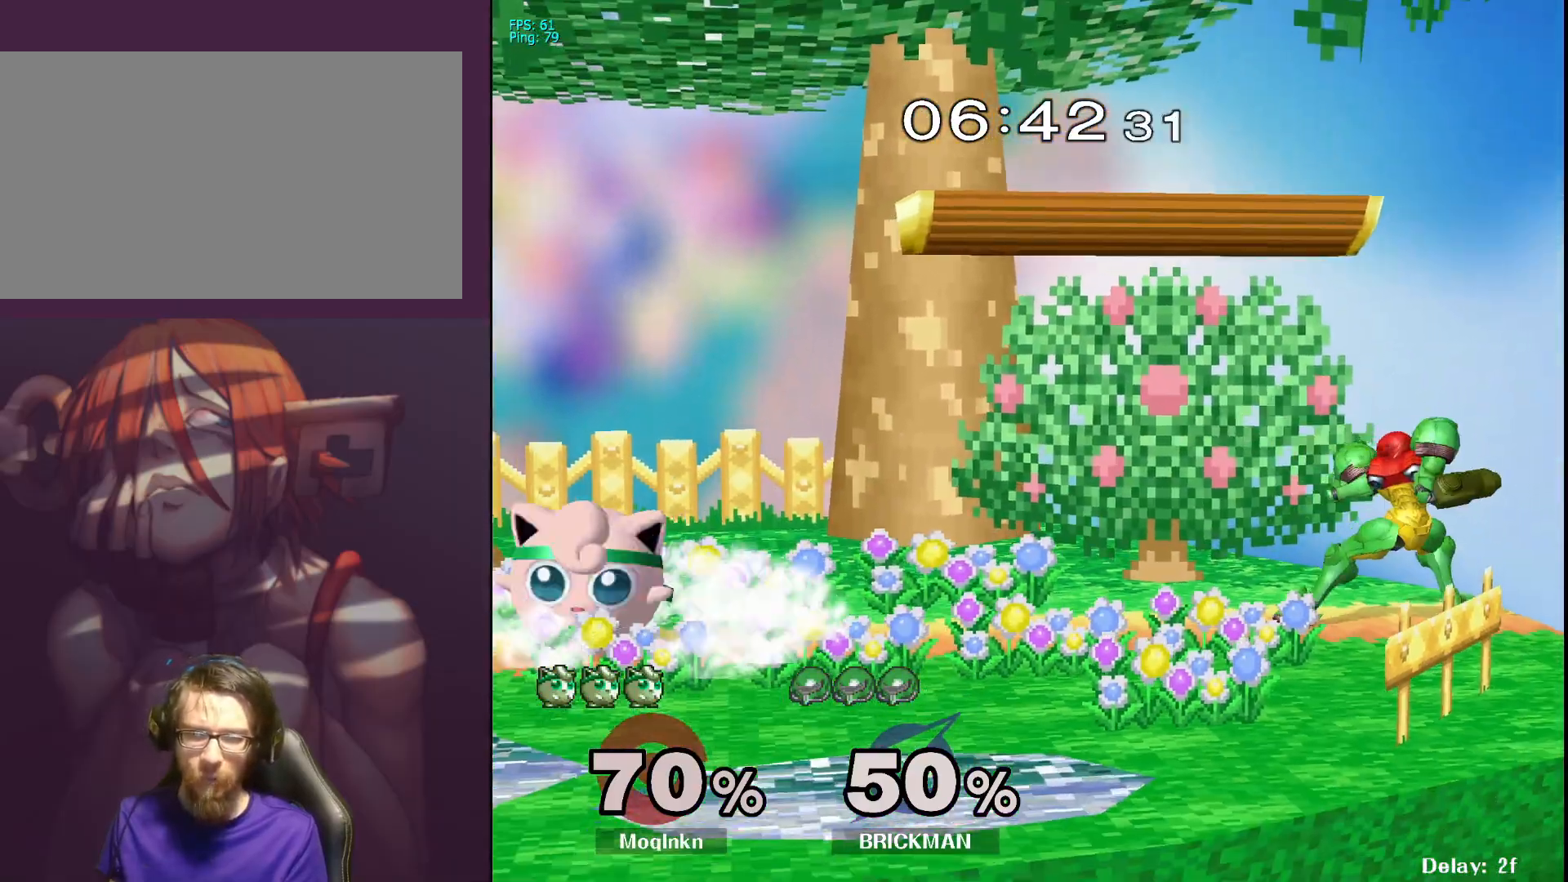
{"buttons": [], "left_stick": "up-right", "right_stick": "center", "events": [[83, "Y", "down"], [117, "Y", "up"], [117, "left_stick", "up-right"], [417, "right_stick", "right"], [500, "right_stick", "center"]]}
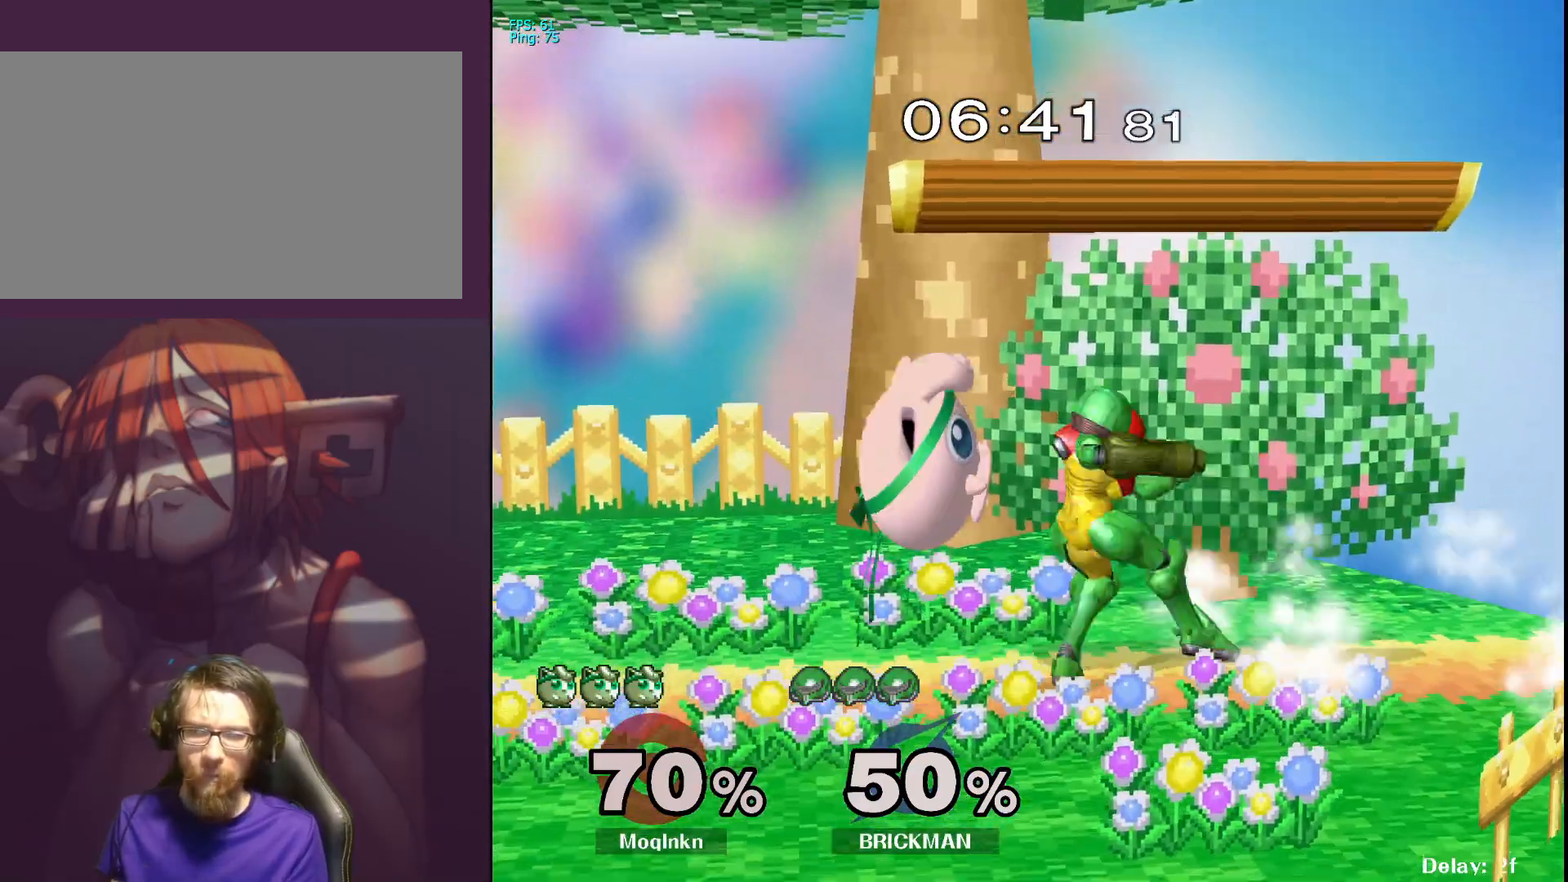
{"buttons": ["Y"], "left_stick": "center", "right_stick": "center", "events": [[67, "left_stick", "left"], [117, "L1", "down"], [183, "left_stick", "center"], [283, "L1", "up"], [467, "Y", "down"]]}
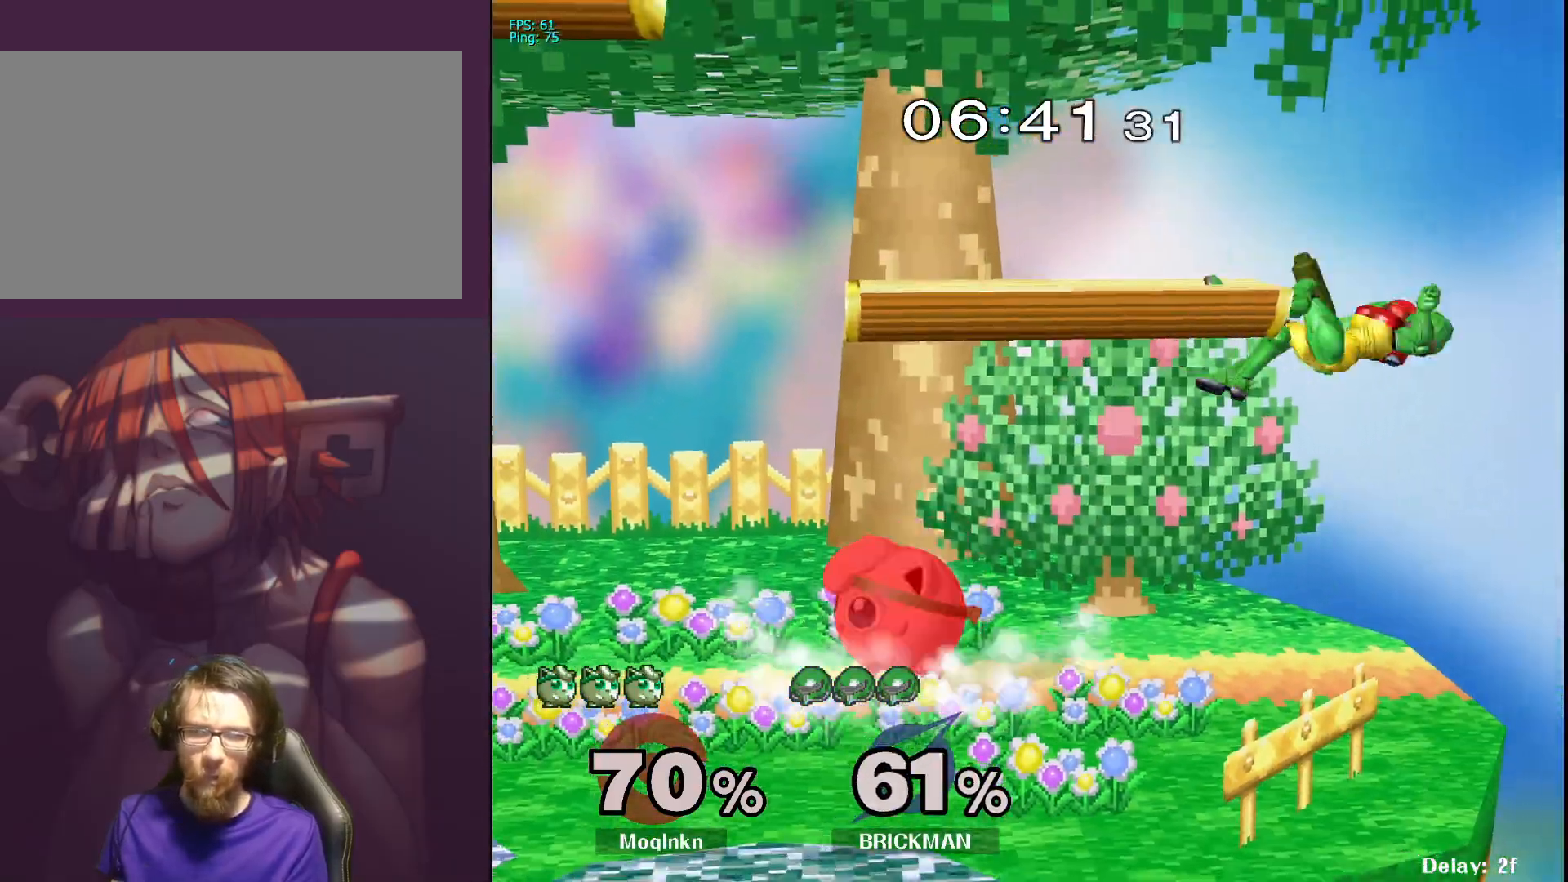
{"buttons": [], "left_stick": "left", "right_stick": "center", "events": [[50, "Y", "up"], [117, "left_stick", "left"], [250, "left_stick", "center"], [350, "left_stick", "right"], [467, "left_stick", "left"]]}
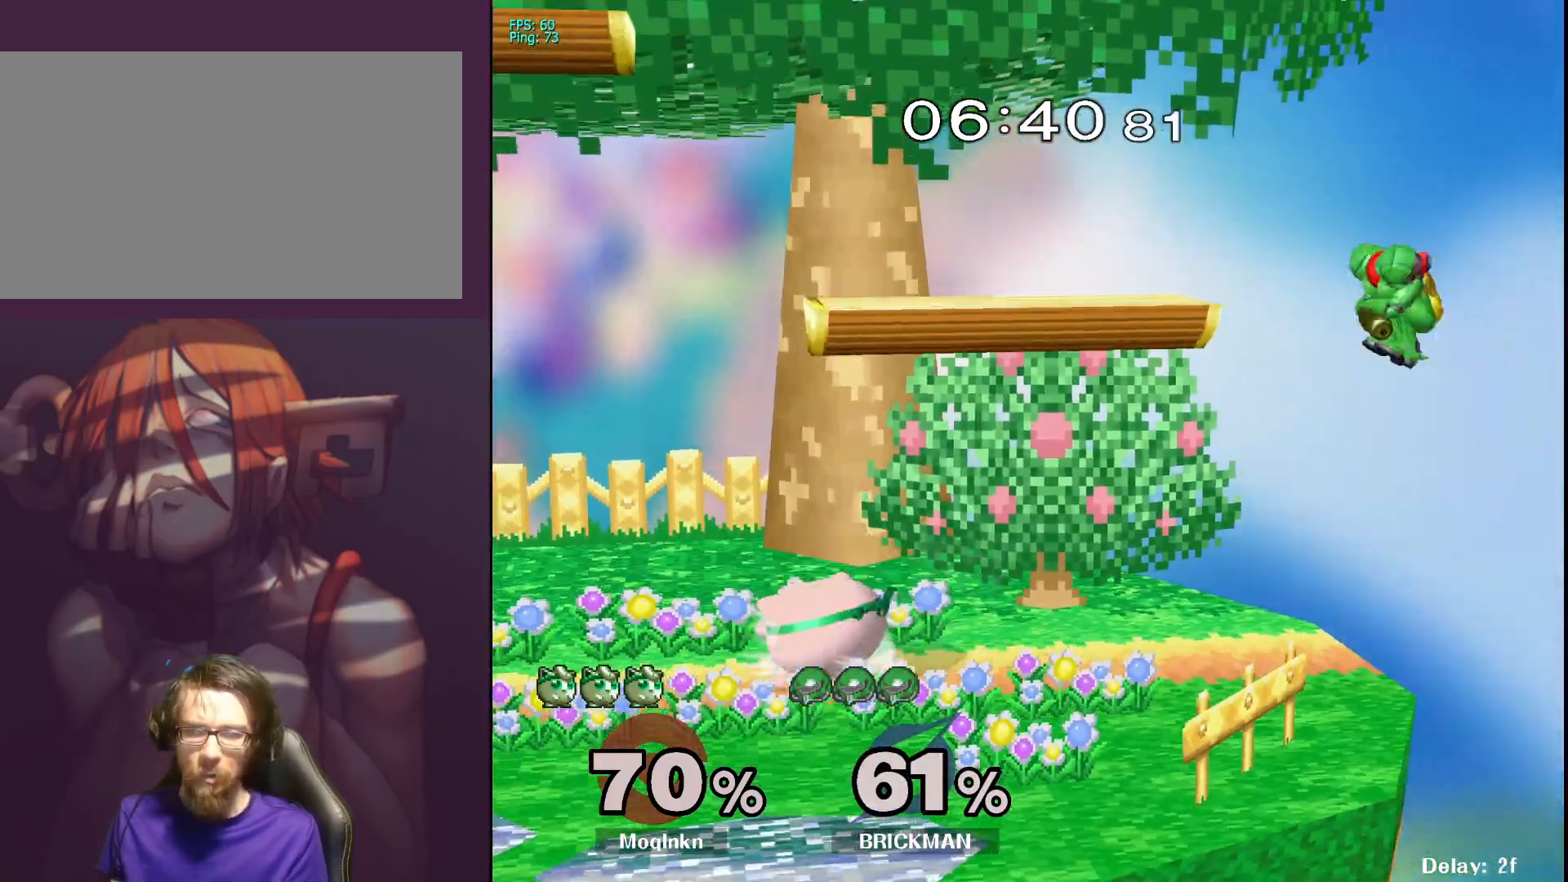
{"buttons": [], "left_stick": "down-right", "right_stick": "center", "events": [[83, "left_stick", "down-right"], [167, "left_stick", "down-left"], [267, "left_stick", "down-right"], [383, "left_stick", "left"], [500, "left_stick", "down-right"]]}
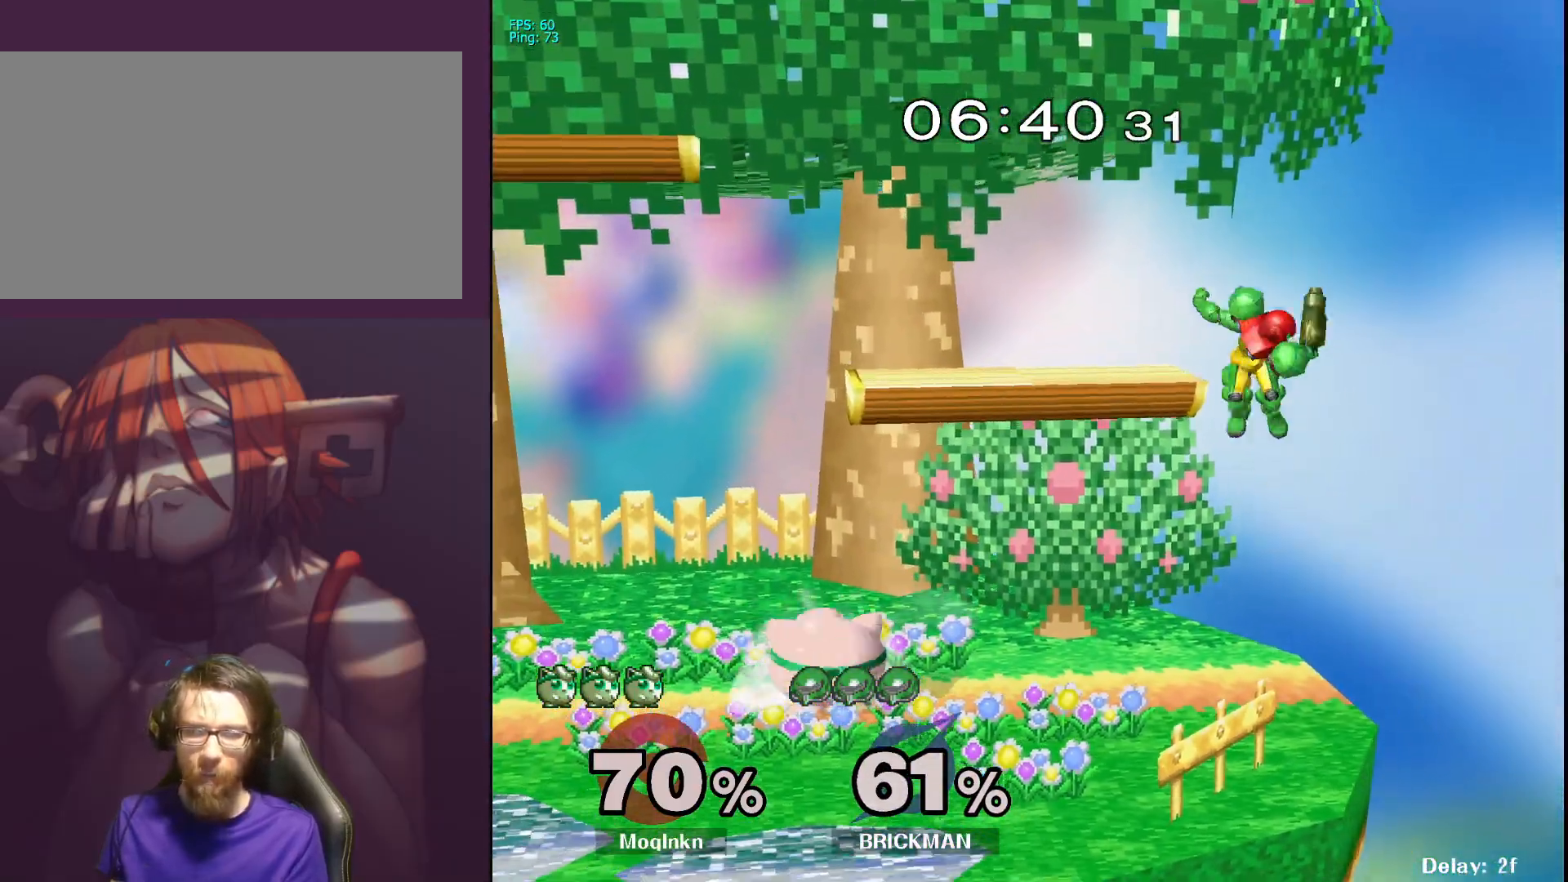
{"buttons": [], "left_stick": "right", "right_stick": "right", "events": [[100, "left_stick", "left"], [200, "left_stick", "right"], [300, "left_stick", "left"], [317, "Y", "down"], [367, "Y", "up"], [433, "left_stick", "right"], [483, "right_stick", "right"]]}
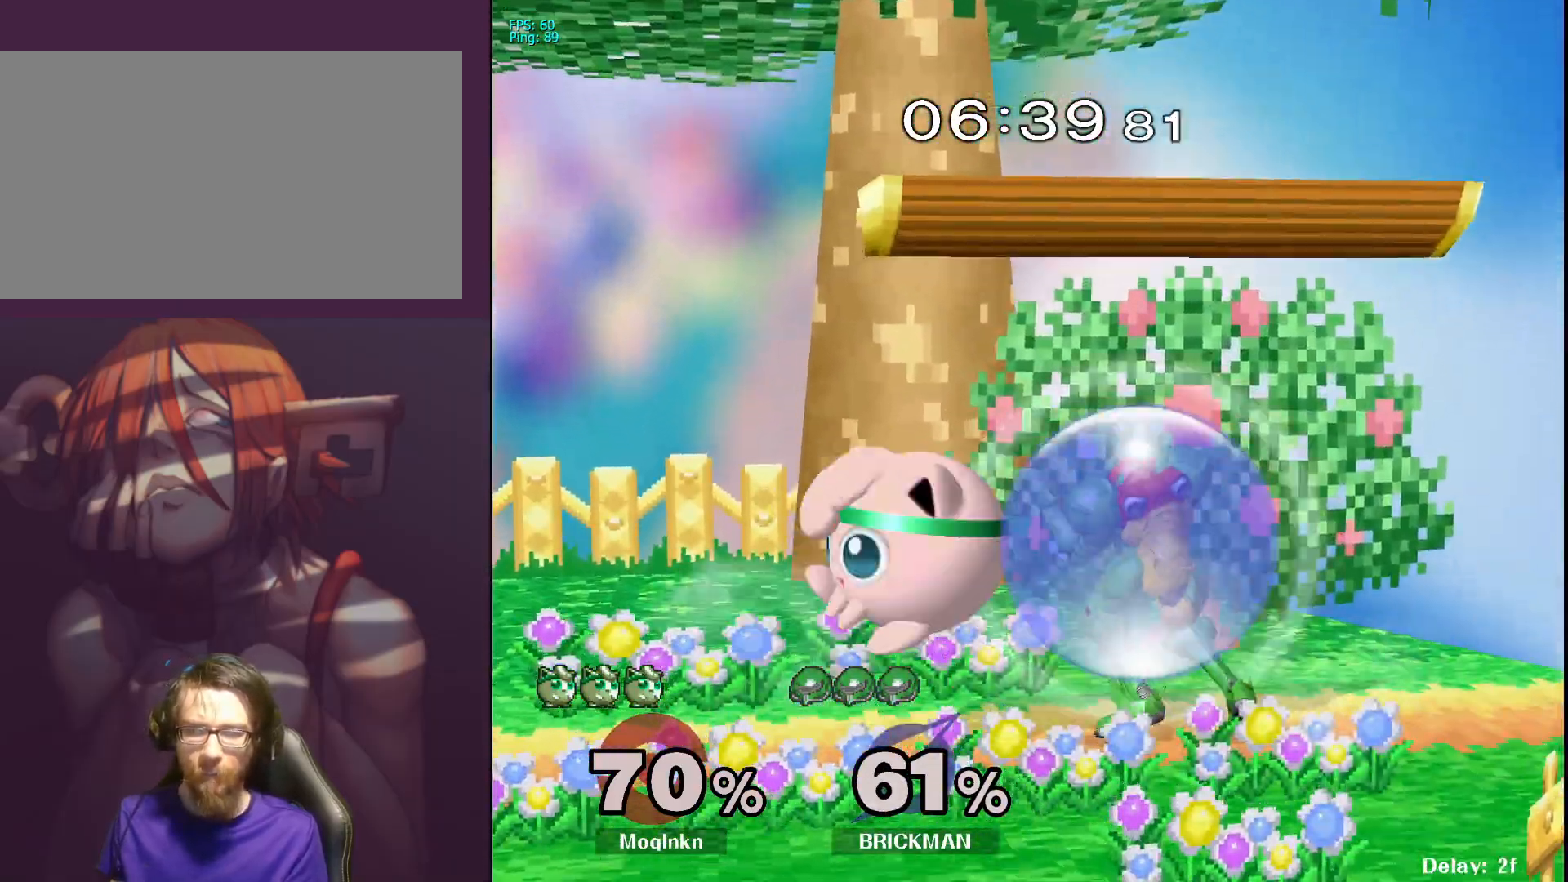
{"buttons": ["L1"], "left_stick": "center", "right_stick": "center", "events": [[50, "right_stick", "center"], [167, "left_stick", "down-left"], [383, "L1", "down"], [450, "left_stick", "center"]]}
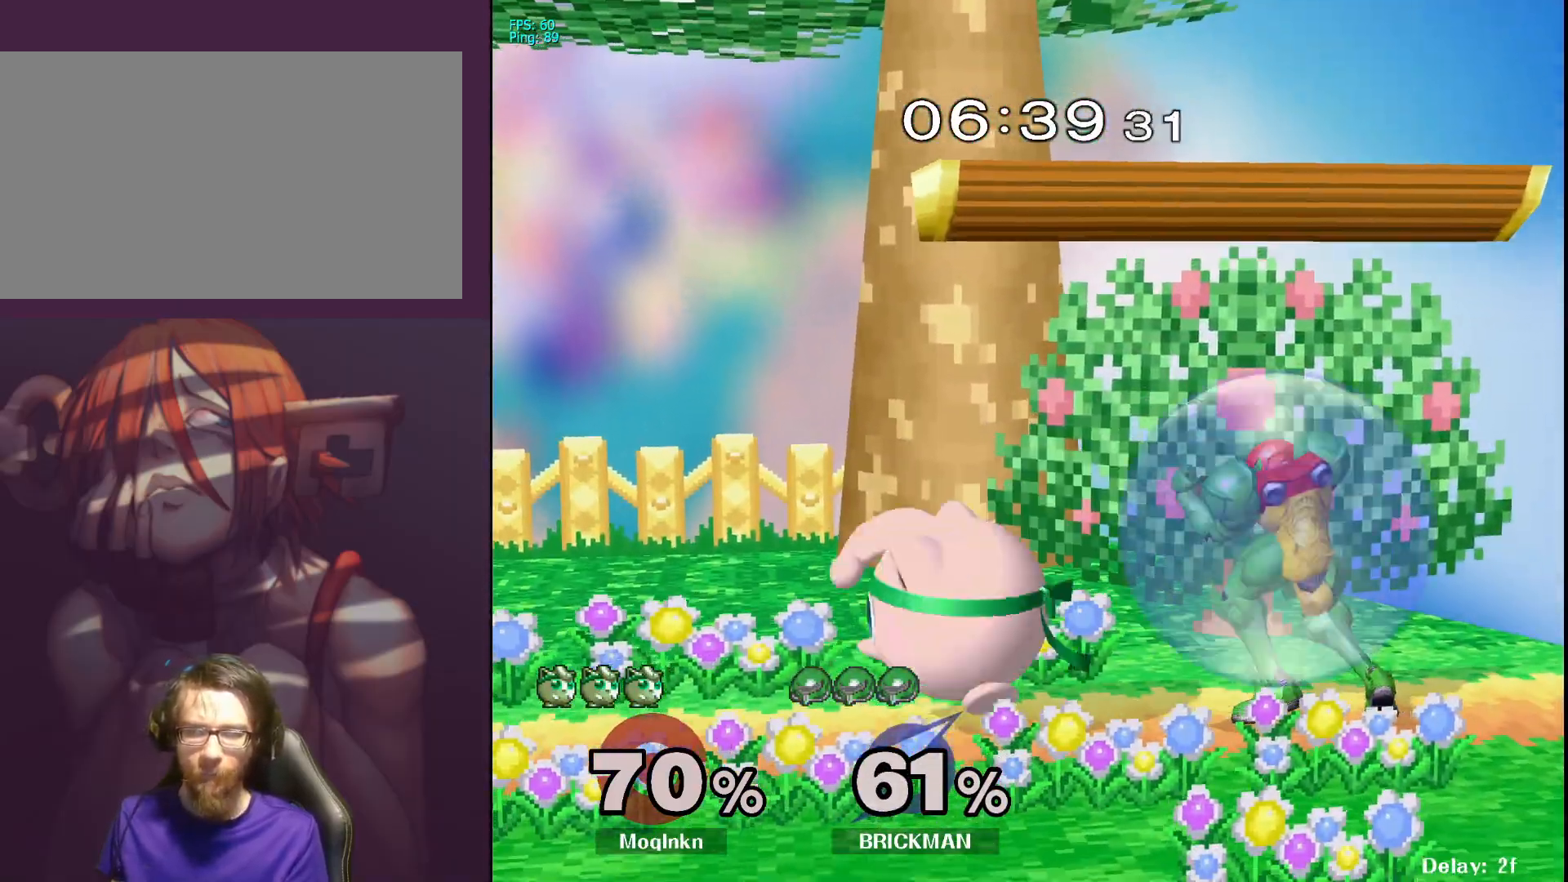
{"buttons": [], "left_stick": "center", "right_stick": "center", "events": [[33, "L1", "up"], [100, "Y", "down"], [117, "left_stick", "left"], [150, "Y", "up"], [400, "right_stick", "right"], [417, "left_stick", "up-right"], [500, "left_stick", "center"], [500, "right_stick", "center"]]}
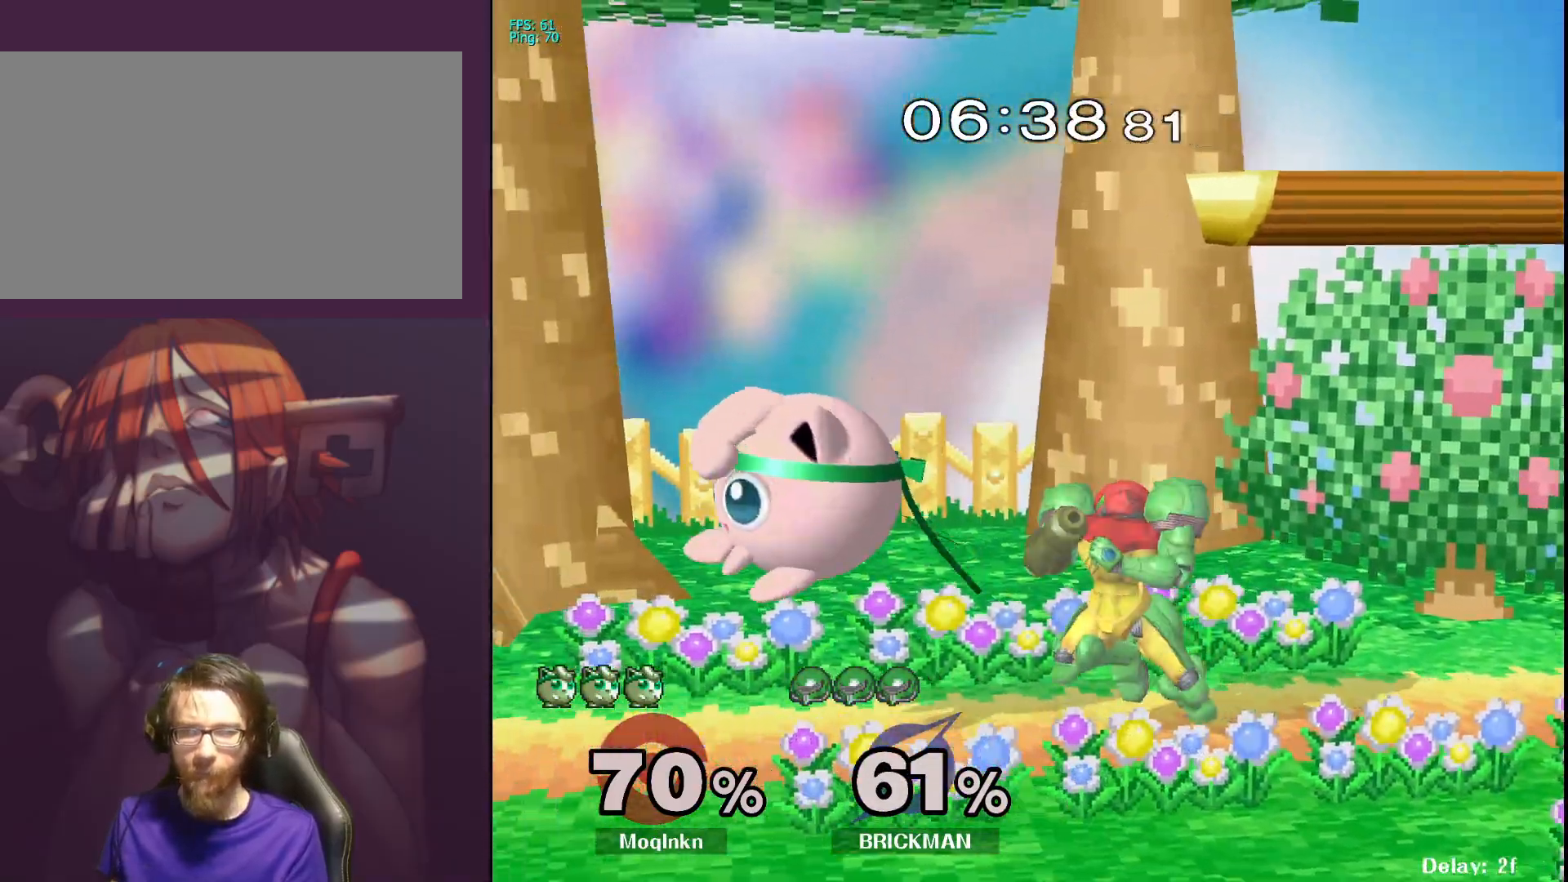
{"buttons": [], "left_stick": "center", "right_stick": "center", "events": [[150, "right_stick", "right"], [233, "right_stick", "center"], [250, "L1", "down"], [267, "left_stick", "left"], [333, "left_stick", "center"], [417, "L1", "up"], [433, "Y", "down"], [500, "Y", "up"]]}
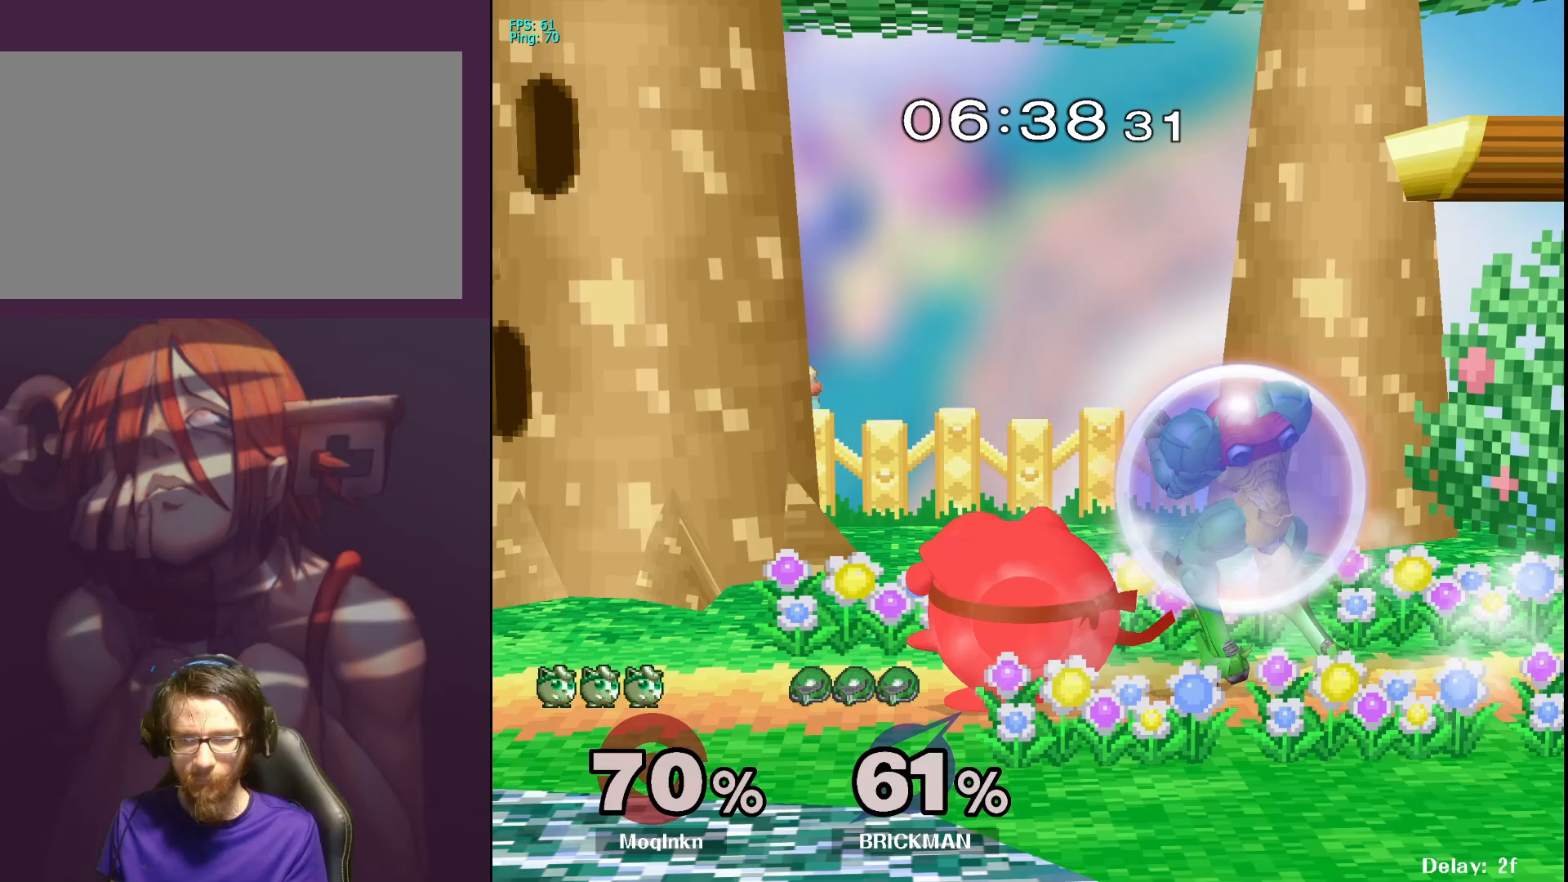
{"buttons": [], "left_stick": "left", "right_stick": "center", "events": [[17, "left_stick", "up-left"], [100, "right_stick", "right"], [133, "left_stick", "center"], [183, "left_stick", "right"], [283, "left_stick", "center"], [317, "right_stick", "center"], [383, "left_stick", "left"]]}
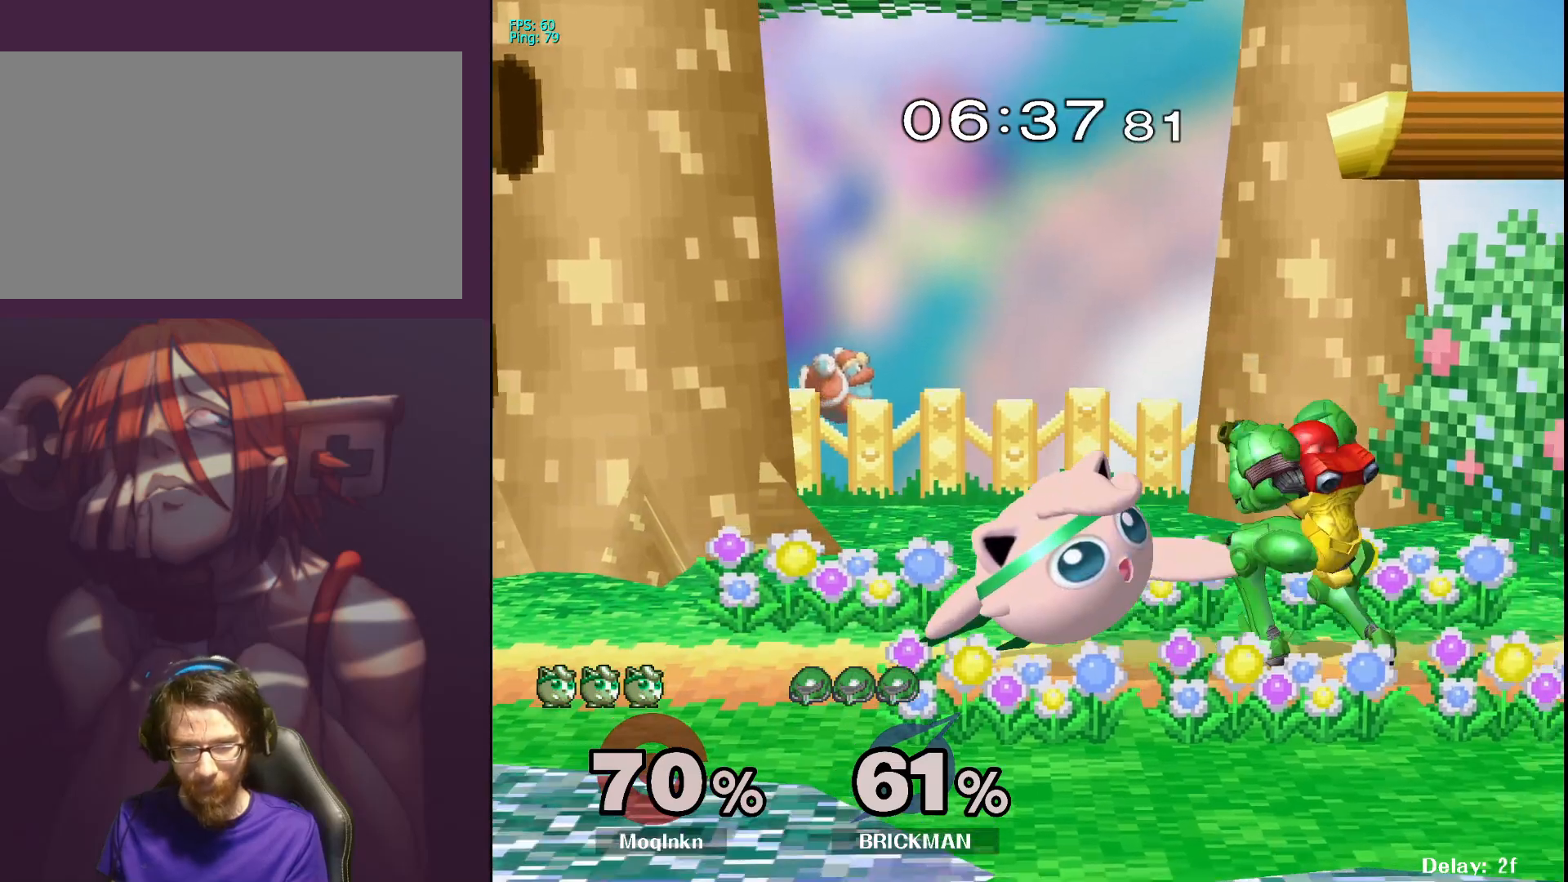
{"buttons": ["L1"], "left_stick": "center", "right_stick": "center", "events": [[50, "left_stick", "center"], [150, "L1", "down"]]}
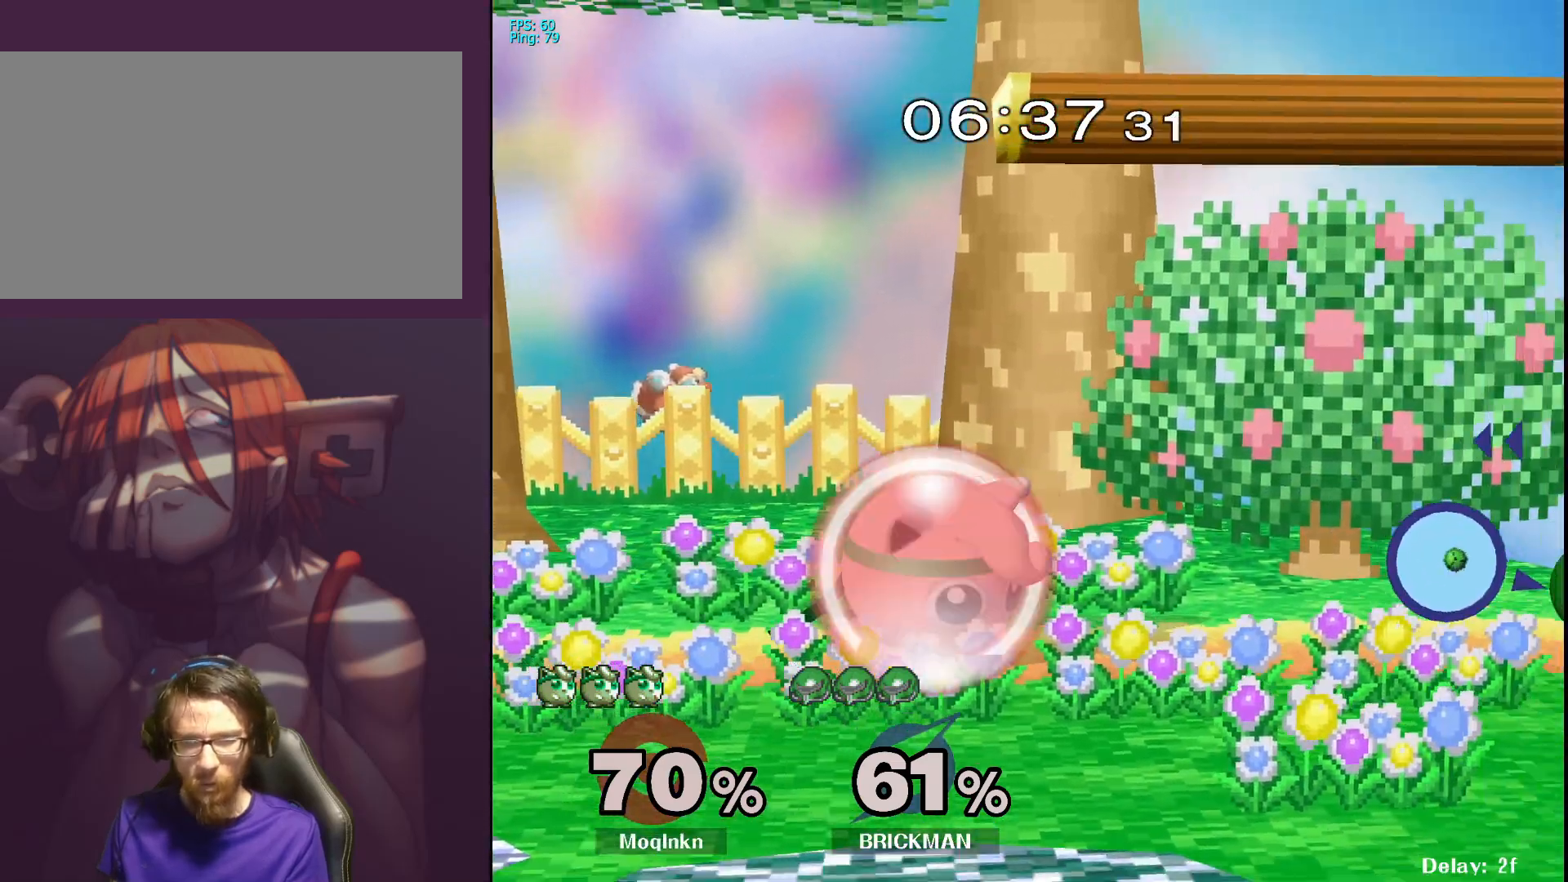
{"buttons": ["A"], "left_stick": "down", "right_stick": "center", "events": [[67, "Y", "down"], [117, "left_stick", "right"], [133, "Y", "up"], [200, "L1", "up"], [333, "left_stick", "center"], [450, "A", "down"], [467, "left_stick", "down"]]}
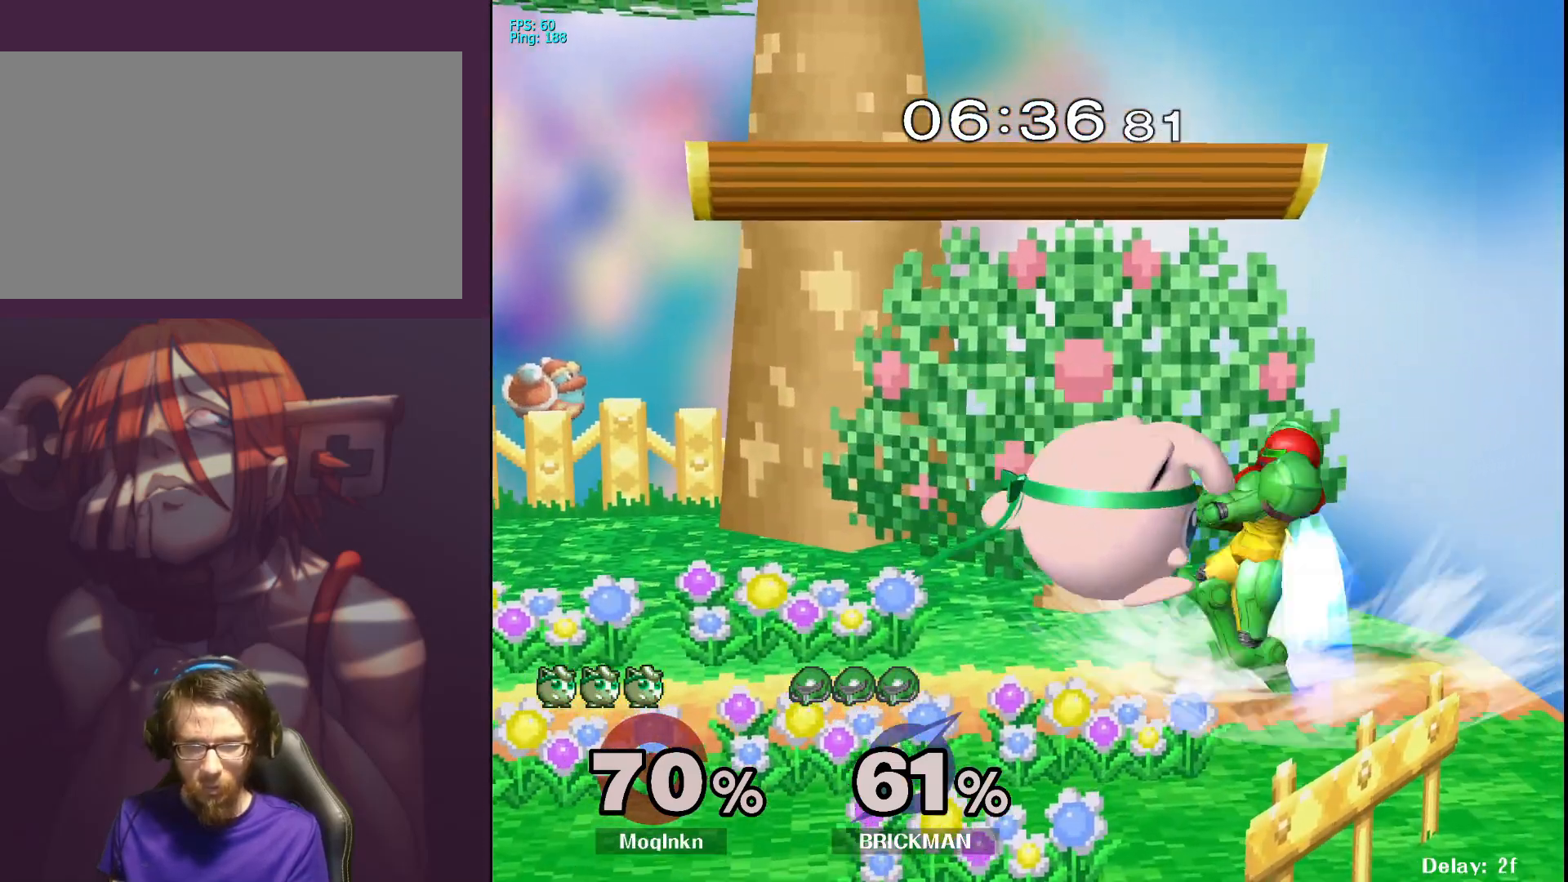
{"buttons": [], "left_stick": "down", "right_stick": "center", "events": [[33, "A", "up"], [100, "left_stick", "center"], [183, "left_stick", "down"]]}
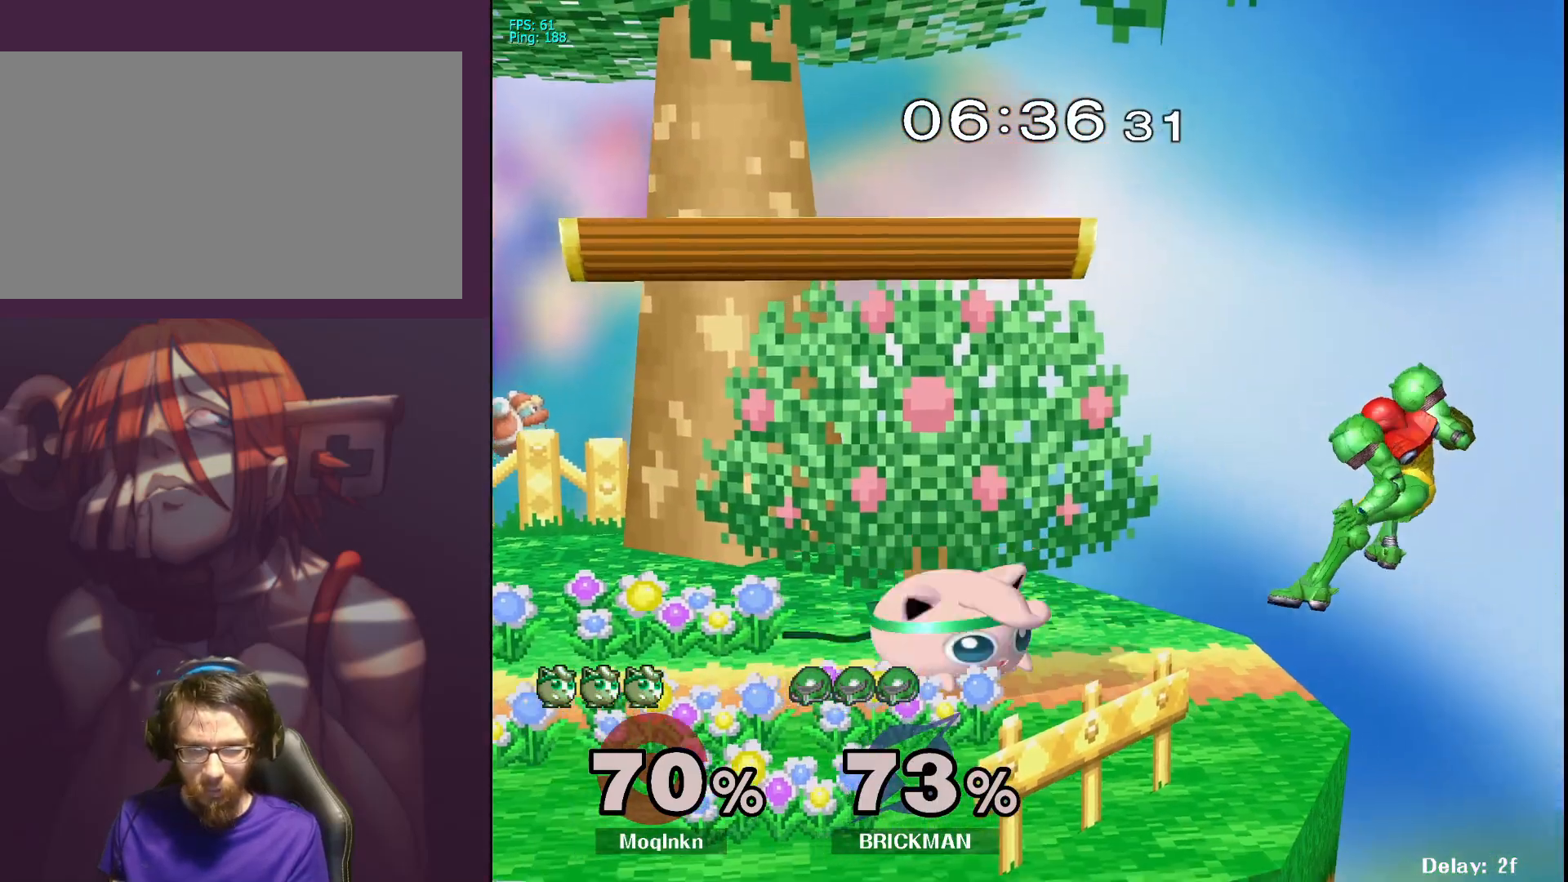
{"buttons": ["Y"], "left_stick": "right", "right_stick": "center", "events": [[217, "left_stick", "center"], [483, "left_stick", "right"], [500, "Y", "down"]]}
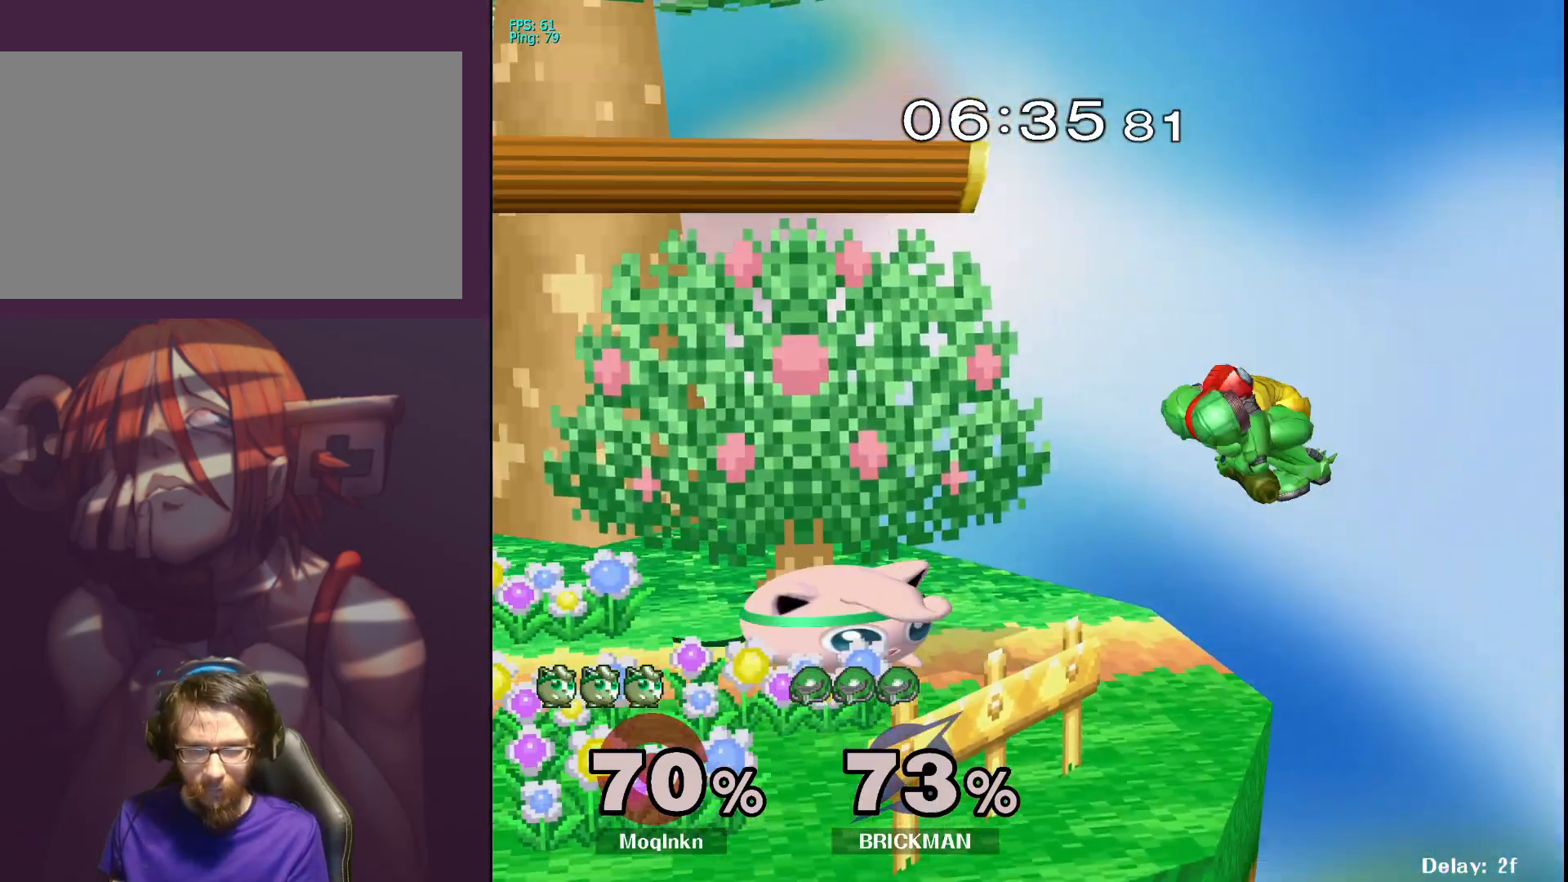
{"buttons": [], "left_stick": "left", "right_stick": "center", "events": [[33, "Y", "up"], [150, "right_stick", "right"], [167, "left_stick", "up"], [217, "left_stick", "left"], [217, "right_stick", "center"]]}
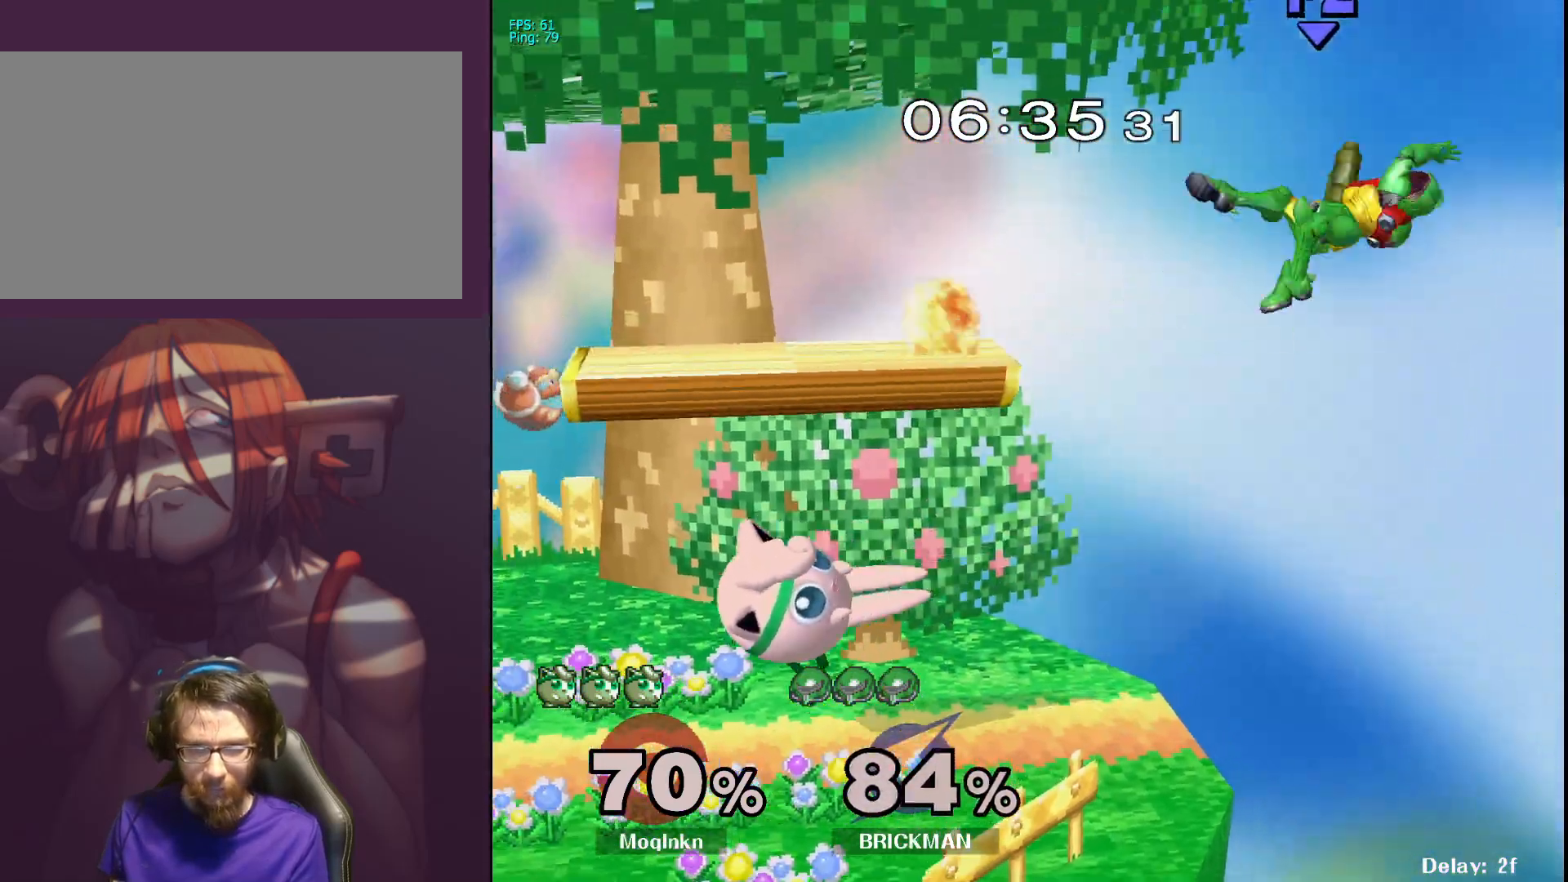
{"buttons": [], "left_stick": "right", "right_stick": "center", "events": [[67, "left_stick", "center"], [200, "left_stick", "right"], [317, "left_stick", "center"], [450, "left_stick", "right"]]}
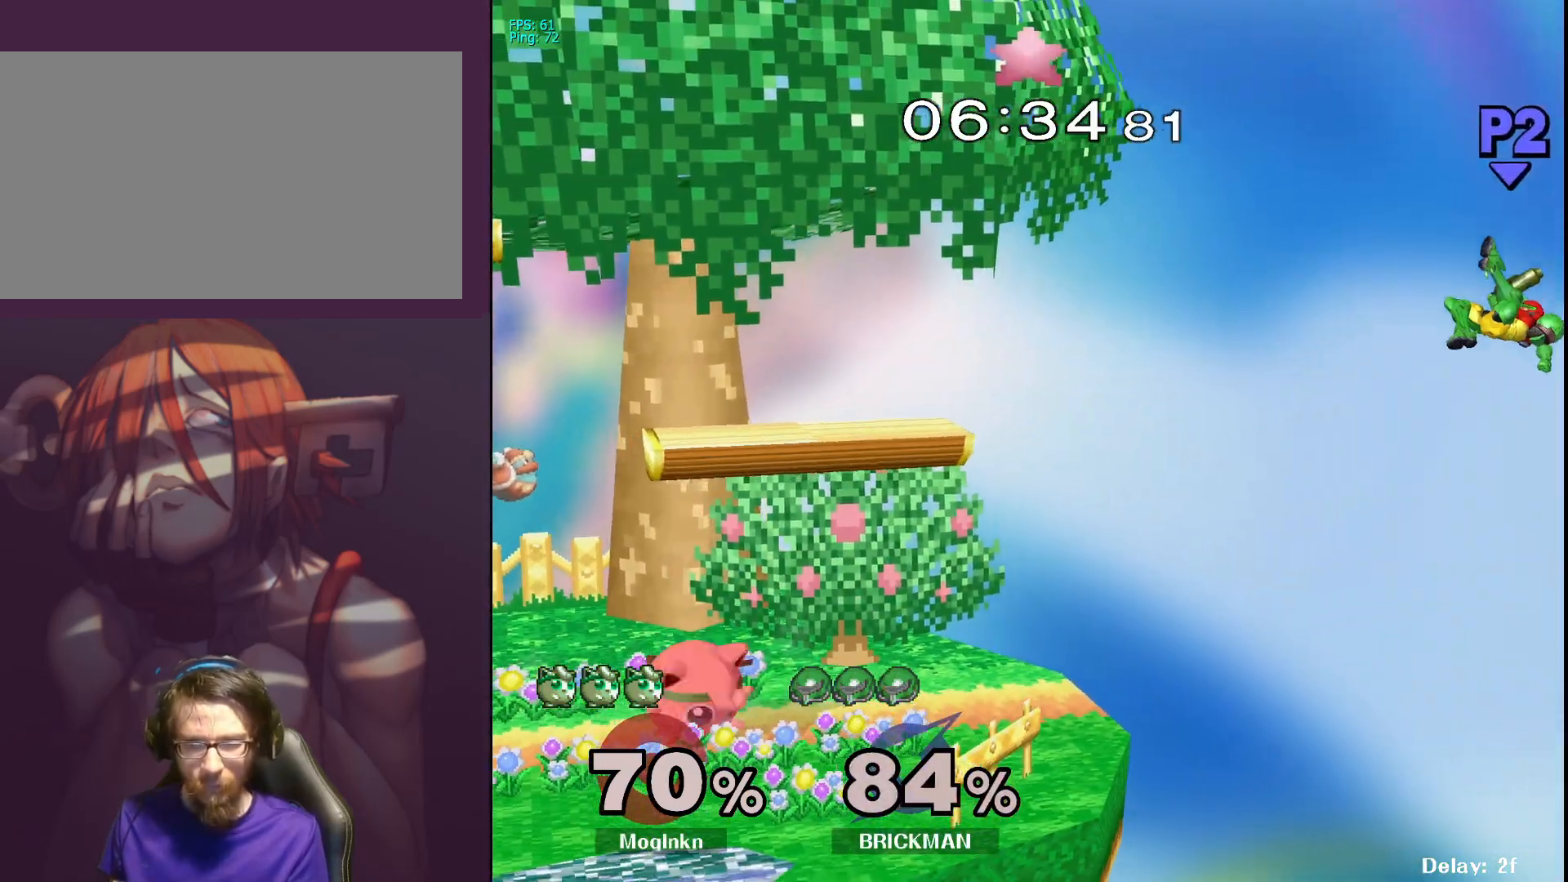
{"buttons": [], "left_stick": "right", "right_stick": "center", "events": [[300, "left_stick", "center"], [383, "left_stick", "right"]]}
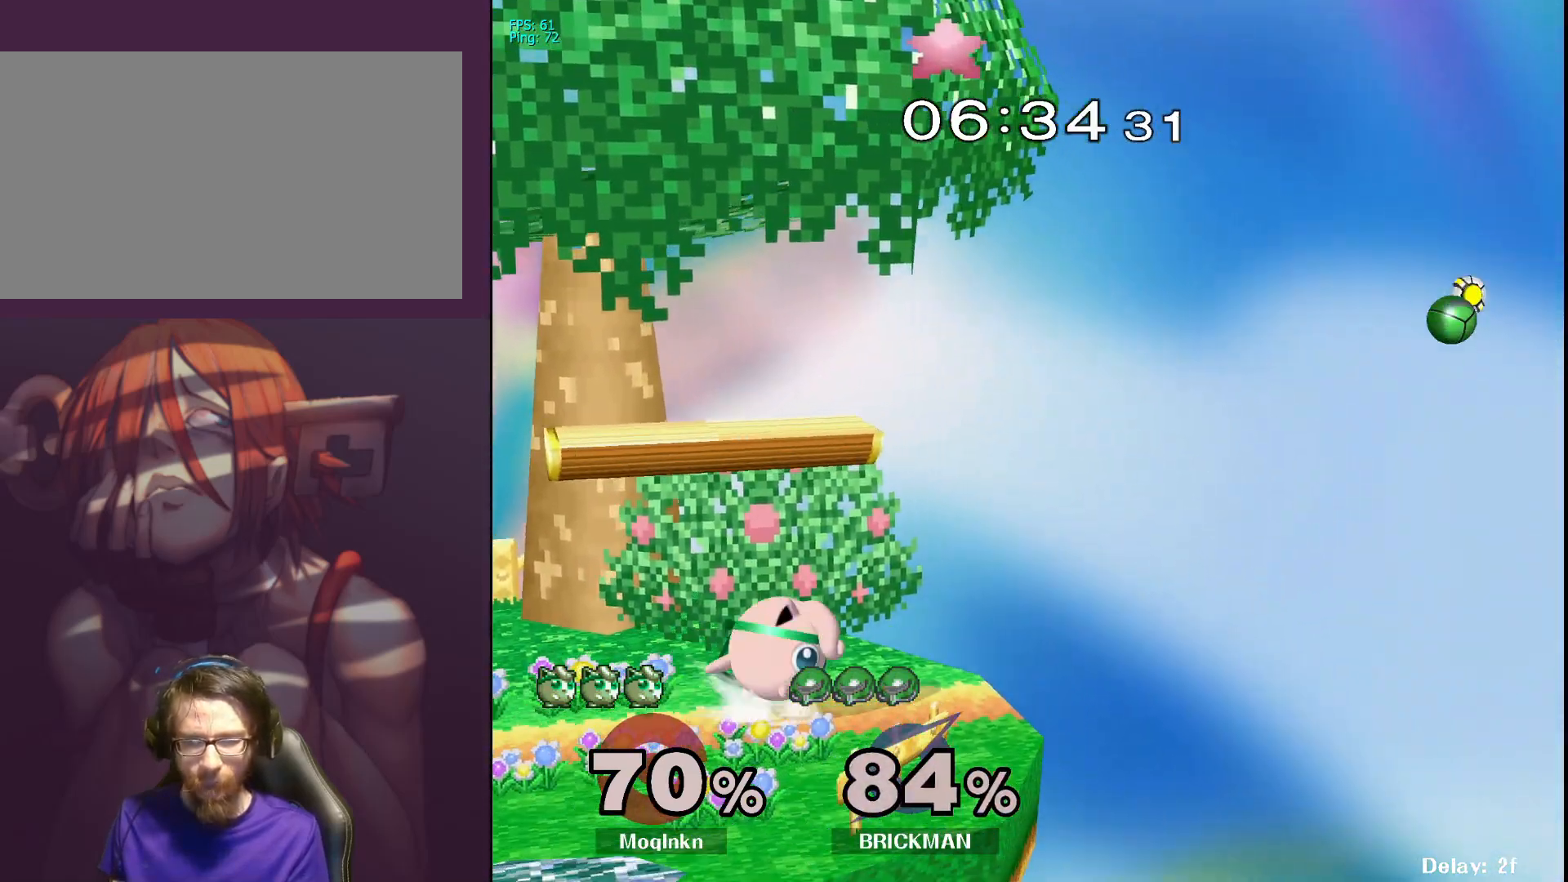
{"buttons": [], "left_stick": "right", "right_stick": "center", "events": []}
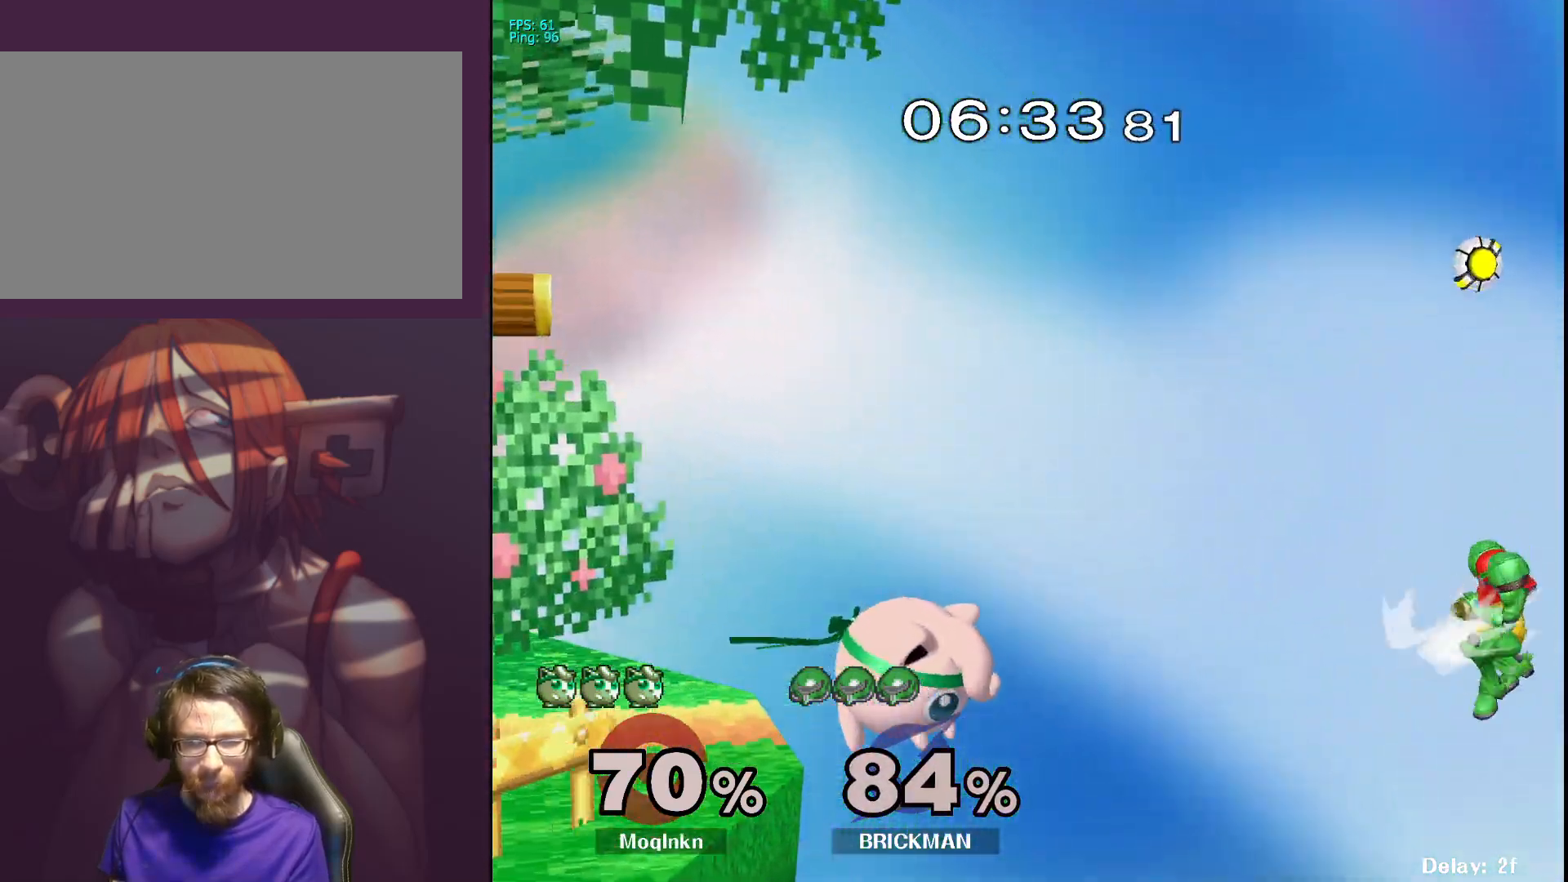
{"buttons": [], "left_stick": "left", "right_stick": "center", "events": [[233, "right_stick", "right"], [317, "right_stick", "center"], [433, "left_stick", "center"], [483, "left_stick", "left"]]}